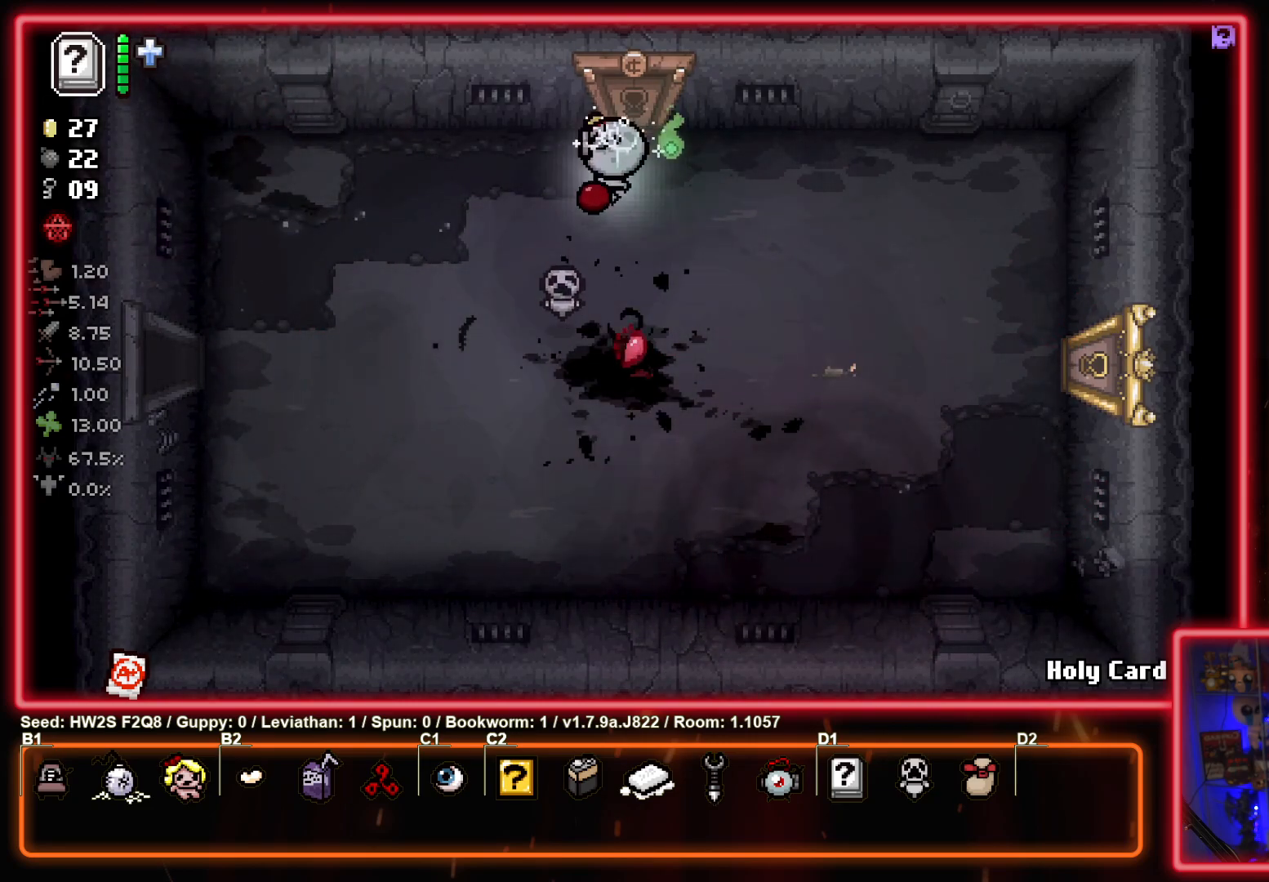
Gameplay with a controller (PlayStation layout); each line is a JSON object with the inputs held at the frame after it. "events" lists button and stick changes between this image and that frame as [ms after this image, input, new state], when the widget could be followed in between. Not read: right_stick.
{"buttons": [], "left_stick": "center", "events": [[300, "left_stick", "center"]]}
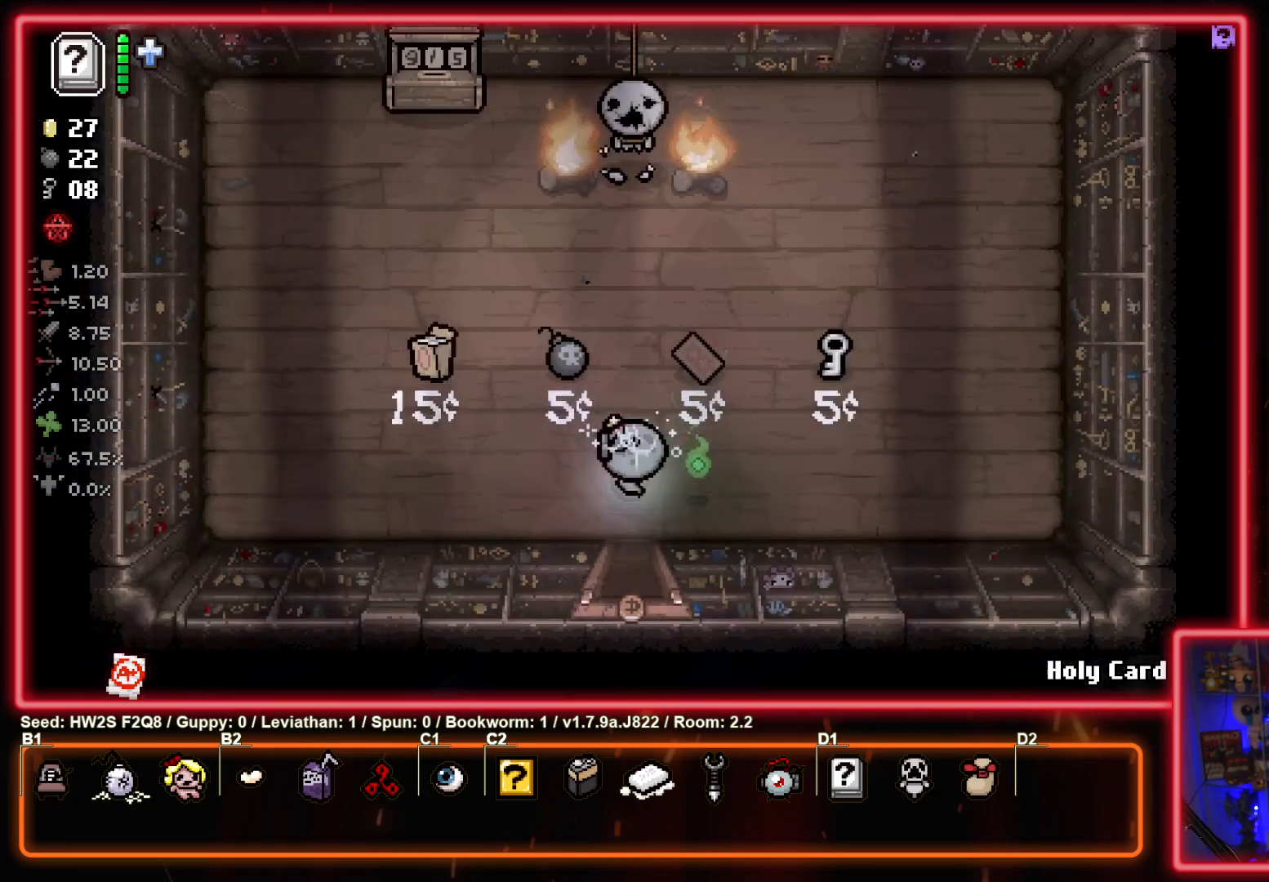
{"buttons": ["TRIANGLE"], "left_stick": "left", "events": [[383, "left_stick", "left"], [467, "TRIANGLE", "down"]]}
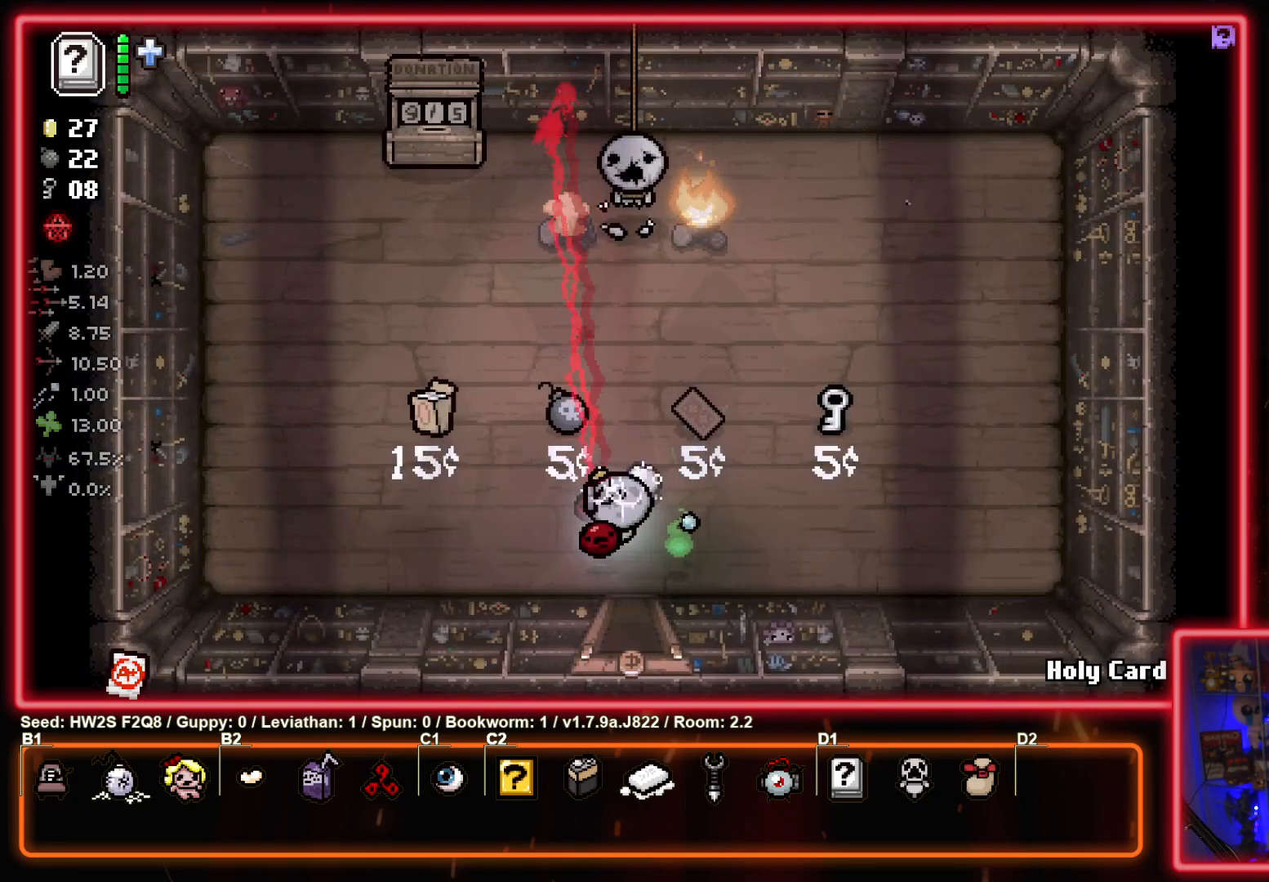
{"buttons": ["TRIANGLE"], "left_stick": "center", "events": [[17, "left_stick", "center"], [183, "left_stick", "right"], [450, "left_stick", "center"]]}
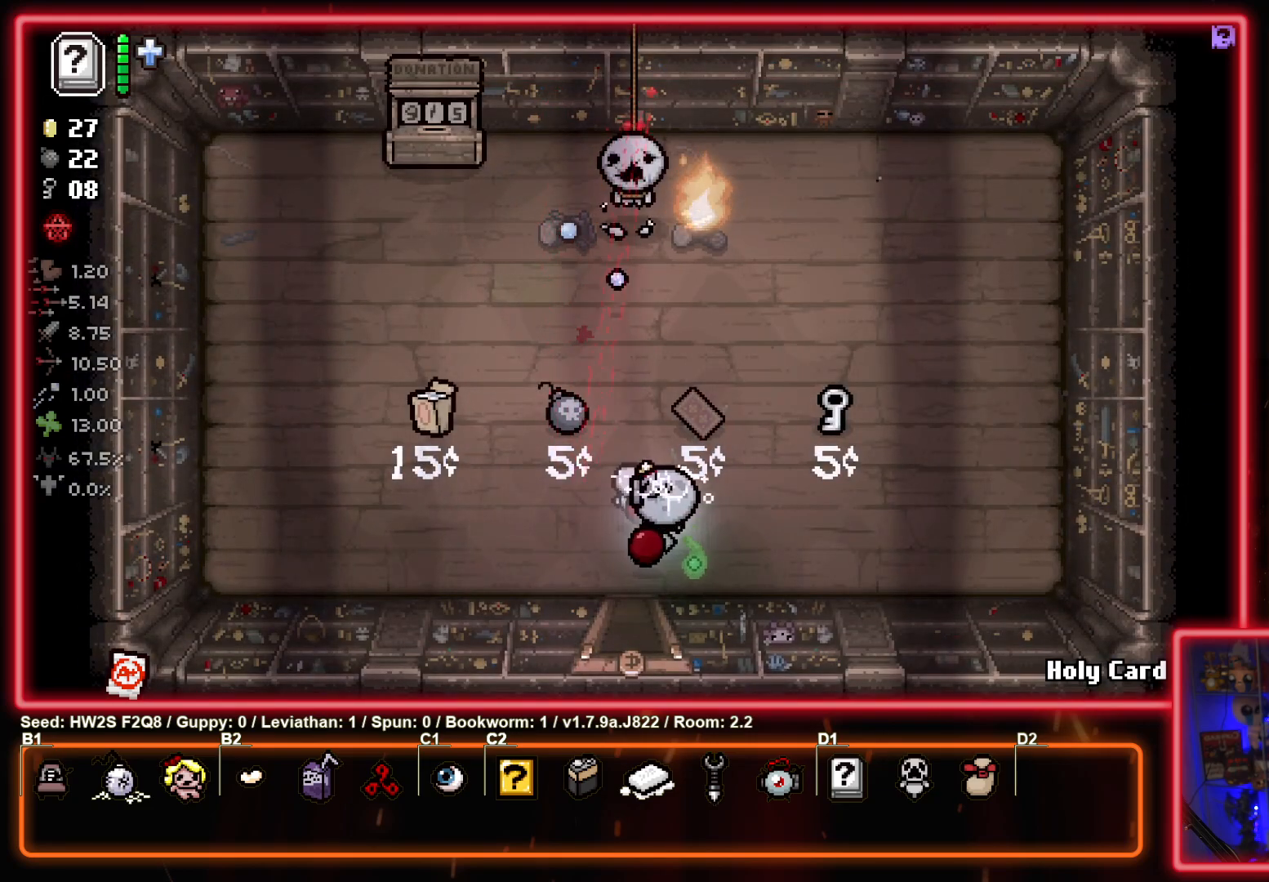
{"buttons": [], "left_stick": "left", "events": [[283, "left_stick", "left"], [350, "TRIANGLE", "up"]]}
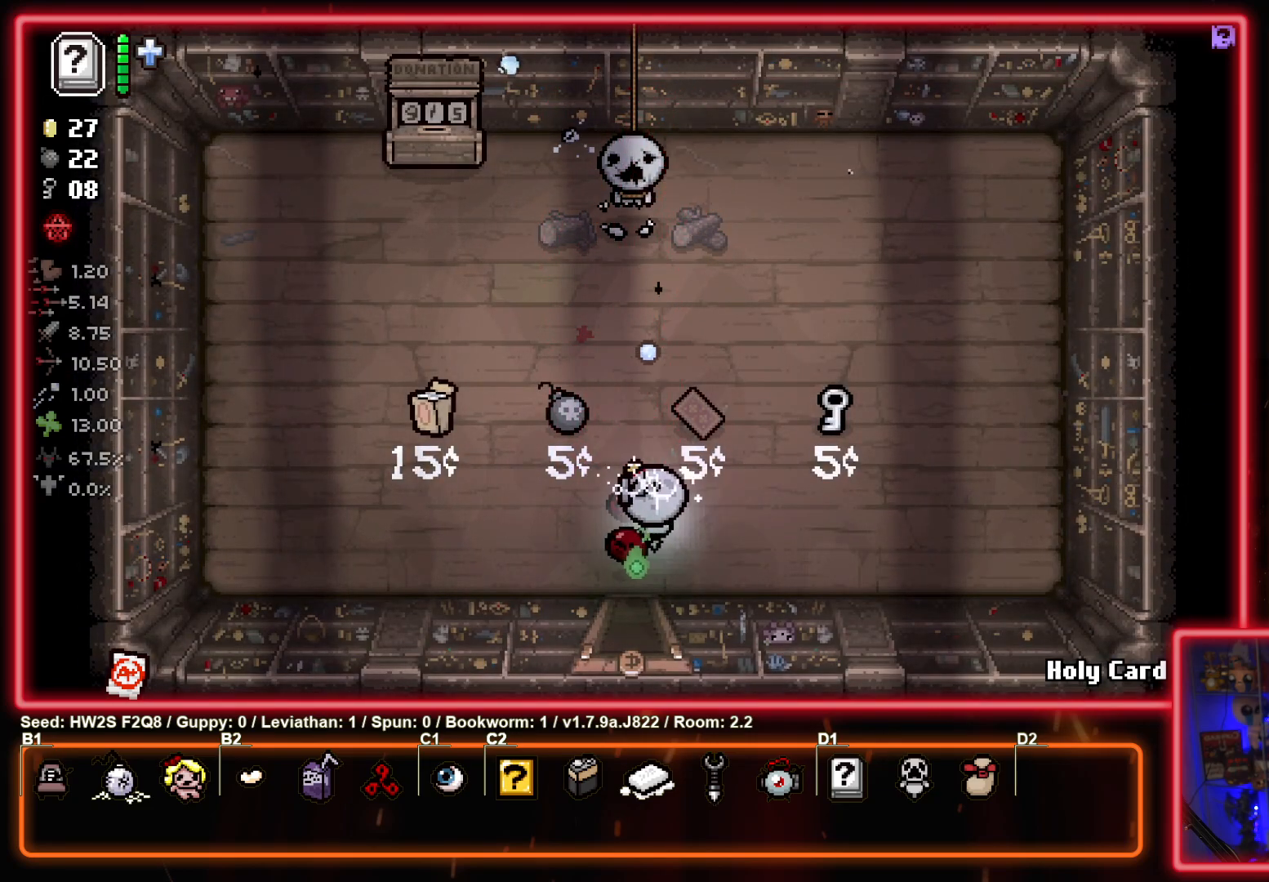
{"buttons": [], "left_stick": "up-left", "events": [[100, "left_stick", "up-left"]]}
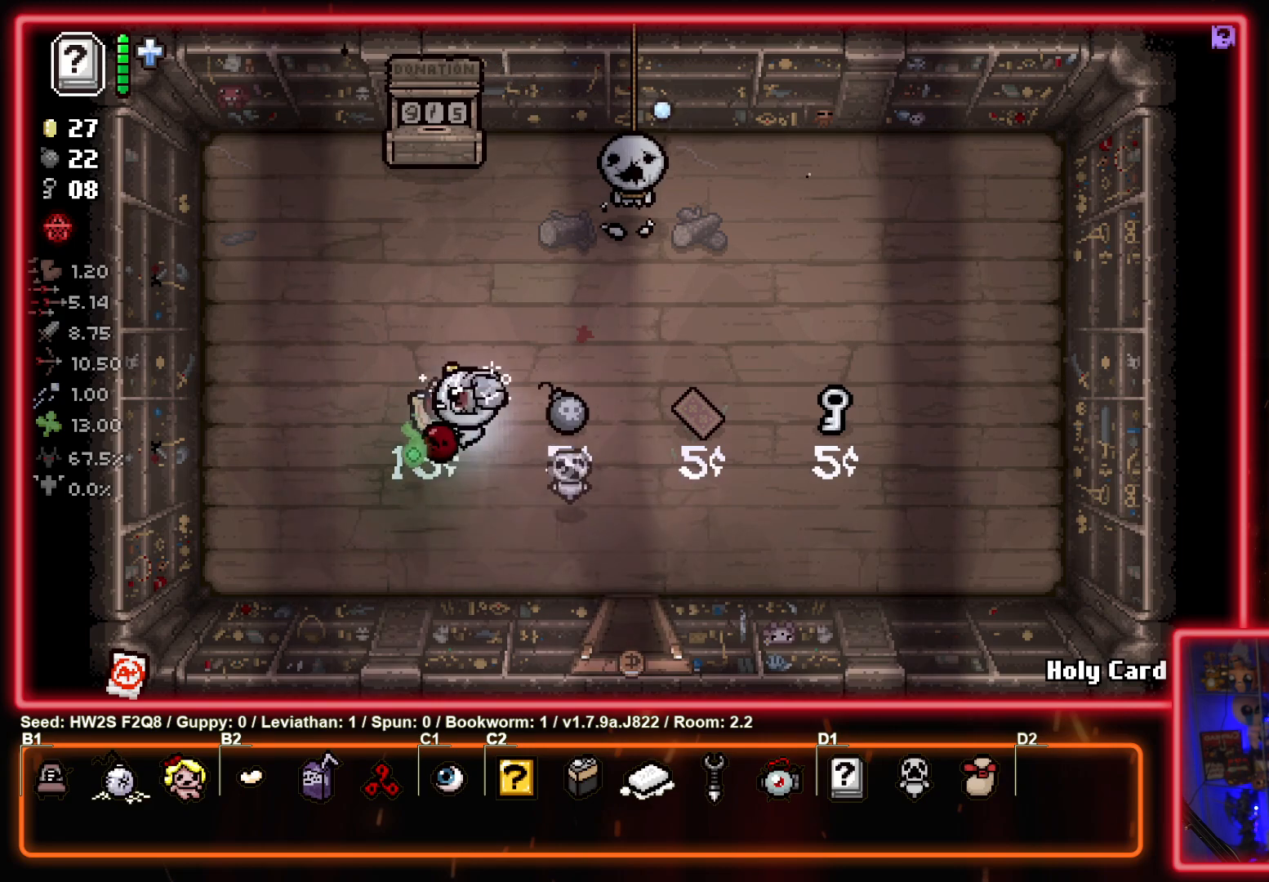
{"buttons": [], "left_stick": "up", "events": [[67, "left_stick", "down-left"], [167, "left_stick", "down-right"], [233, "left_stick", "up-right"], [433, "left_stick", "up"]]}
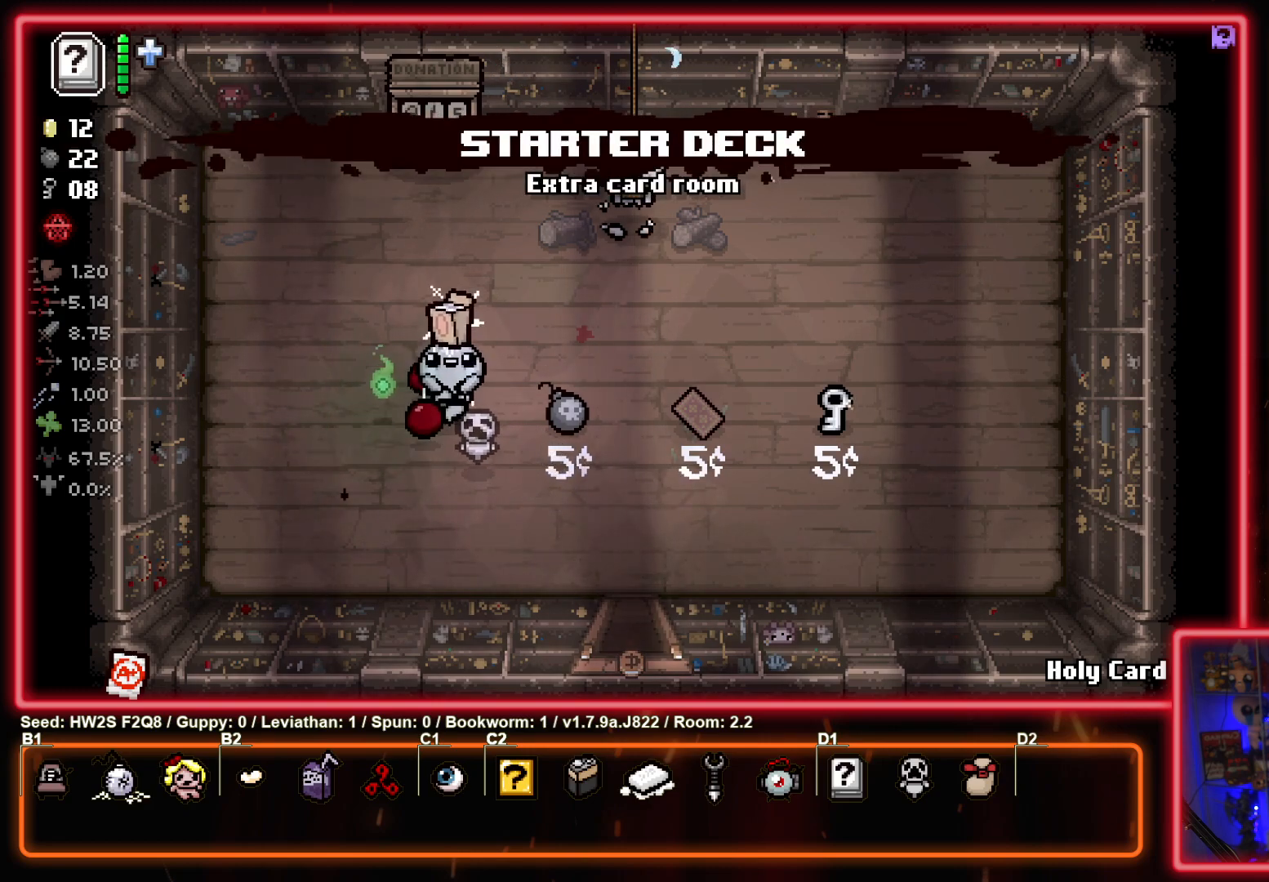
{"buttons": [], "left_stick": "down", "events": [[233, "left_stick", "center"], [317, "left_stick", "down"]]}
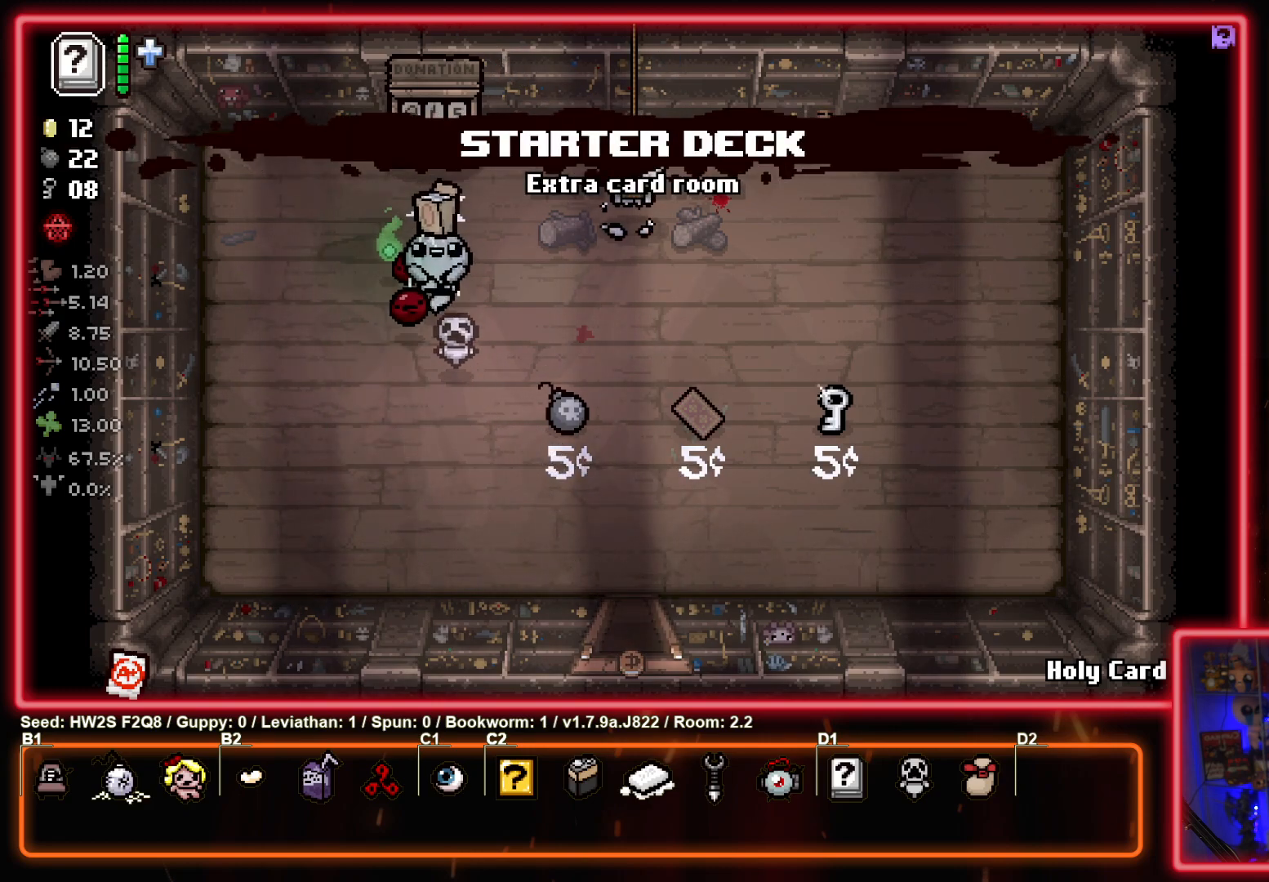
{"buttons": [], "left_stick": "up", "events": [[117, "left_stick", "up"], [250, "left_stick", "center"], [500, "left_stick", "up"]]}
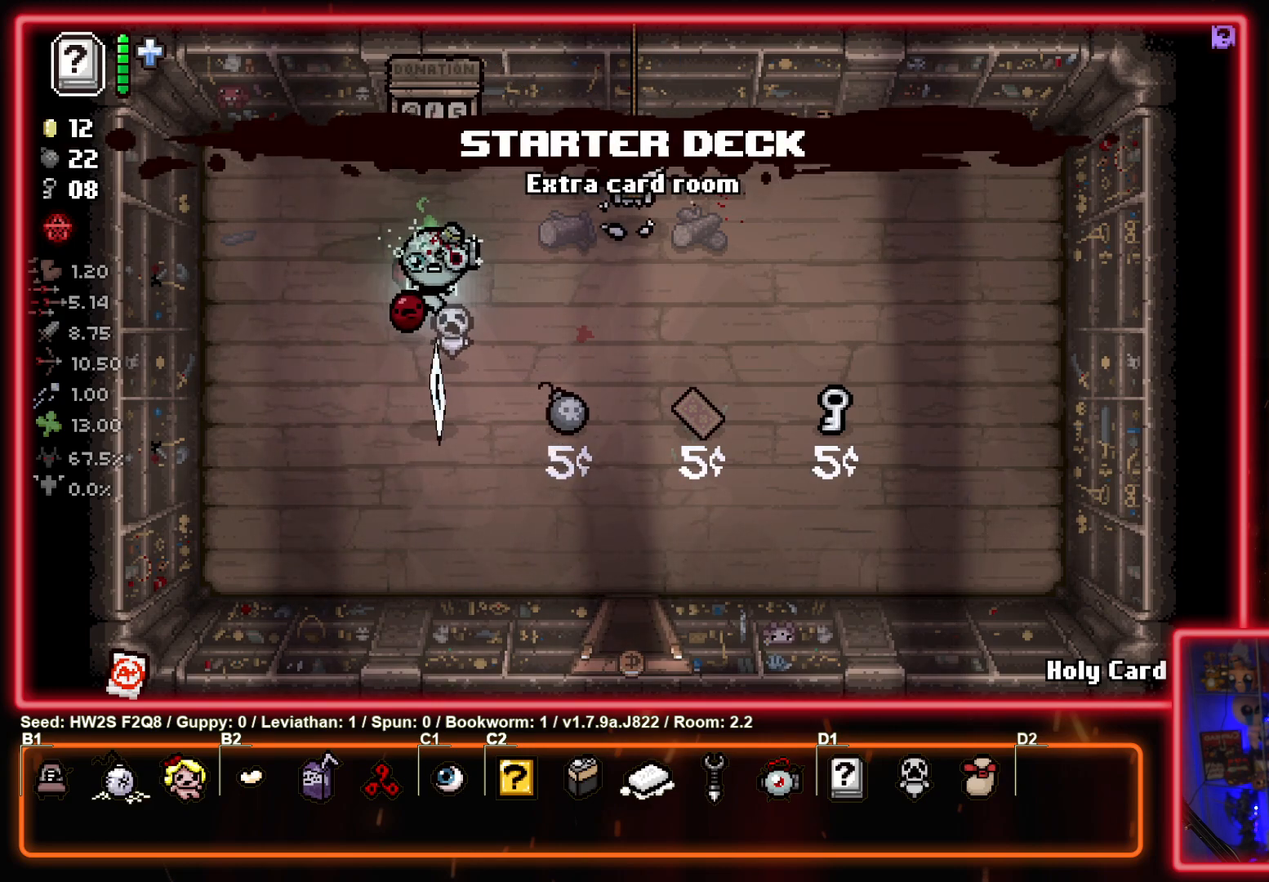
{"buttons": [], "left_stick": "up", "events": []}
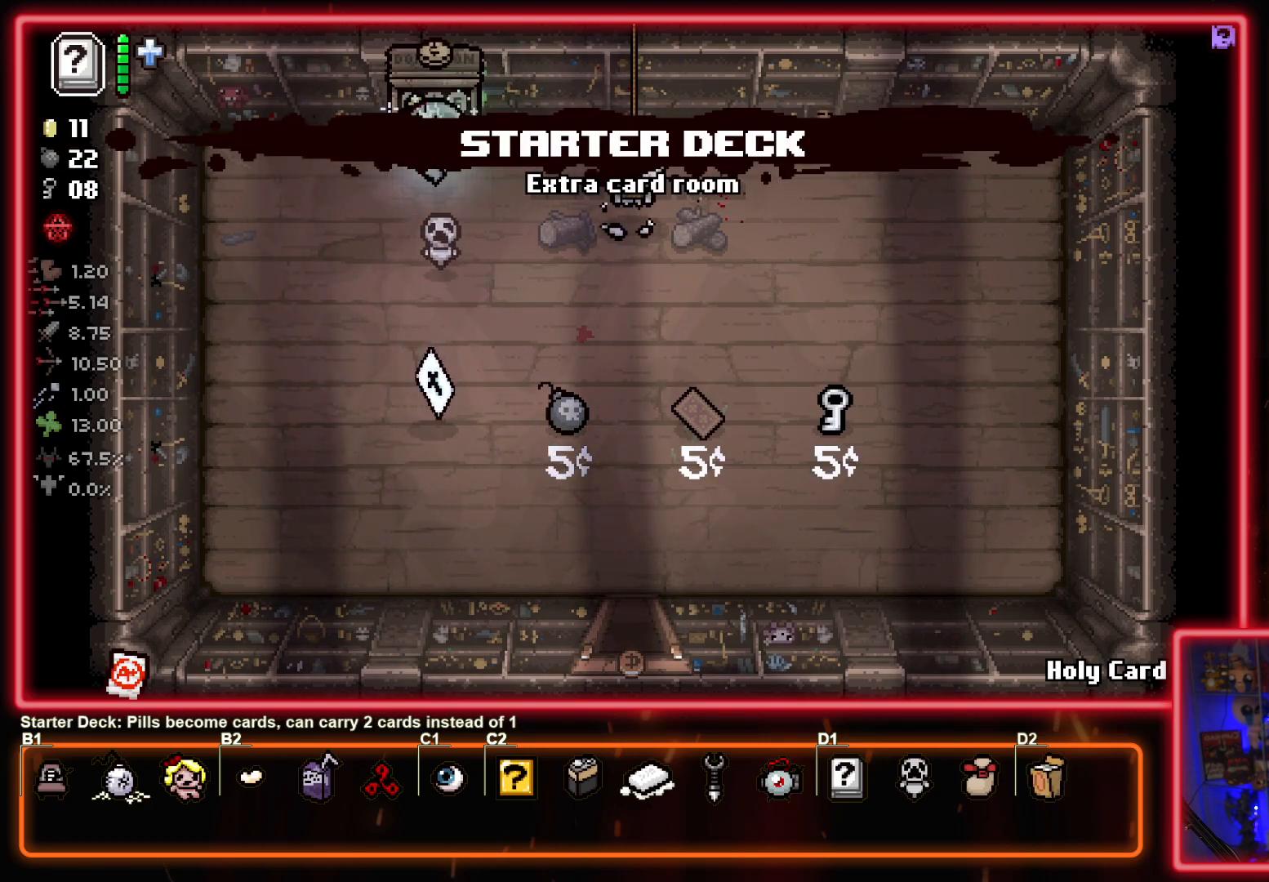
{"buttons": [], "left_stick": "up", "events": []}
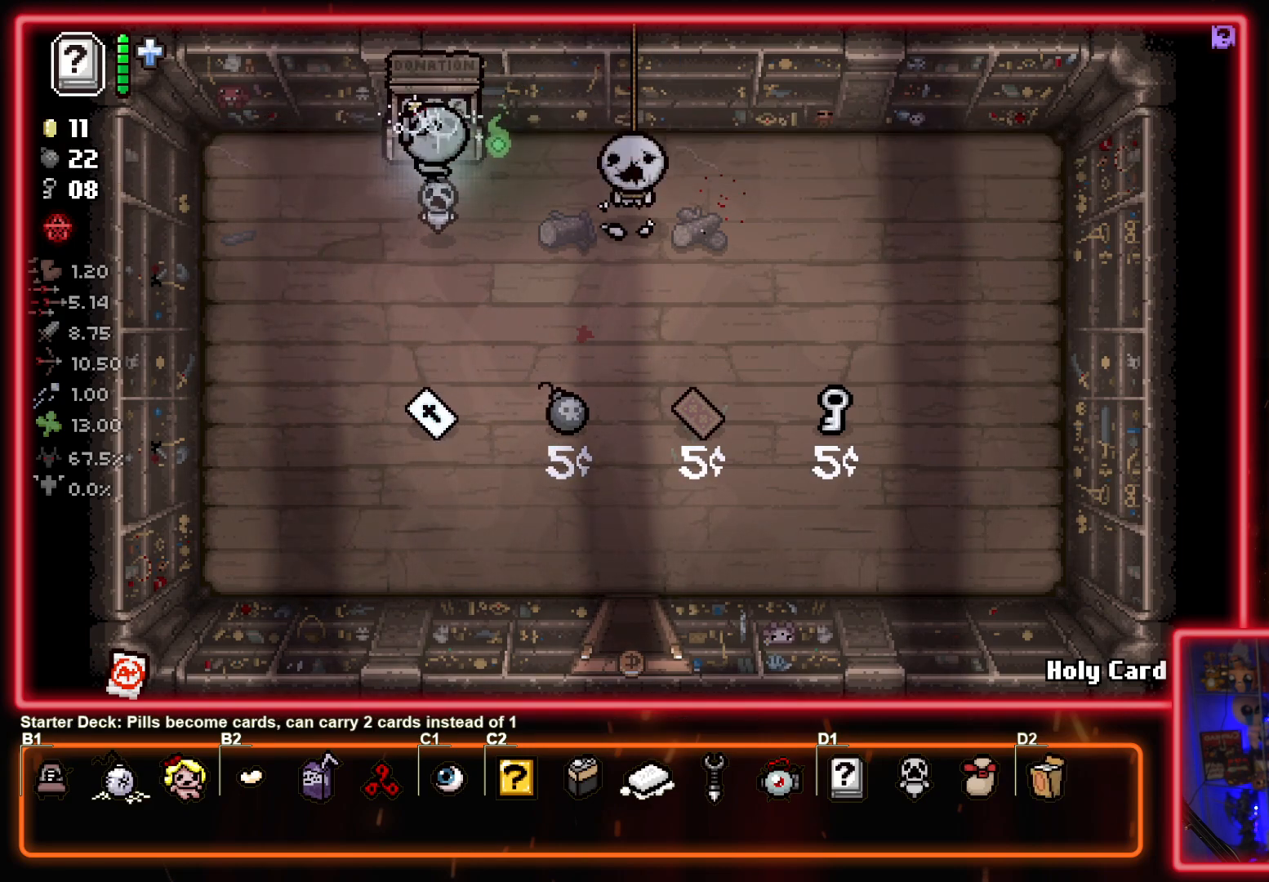
{"buttons": [], "left_stick": "up", "events": []}
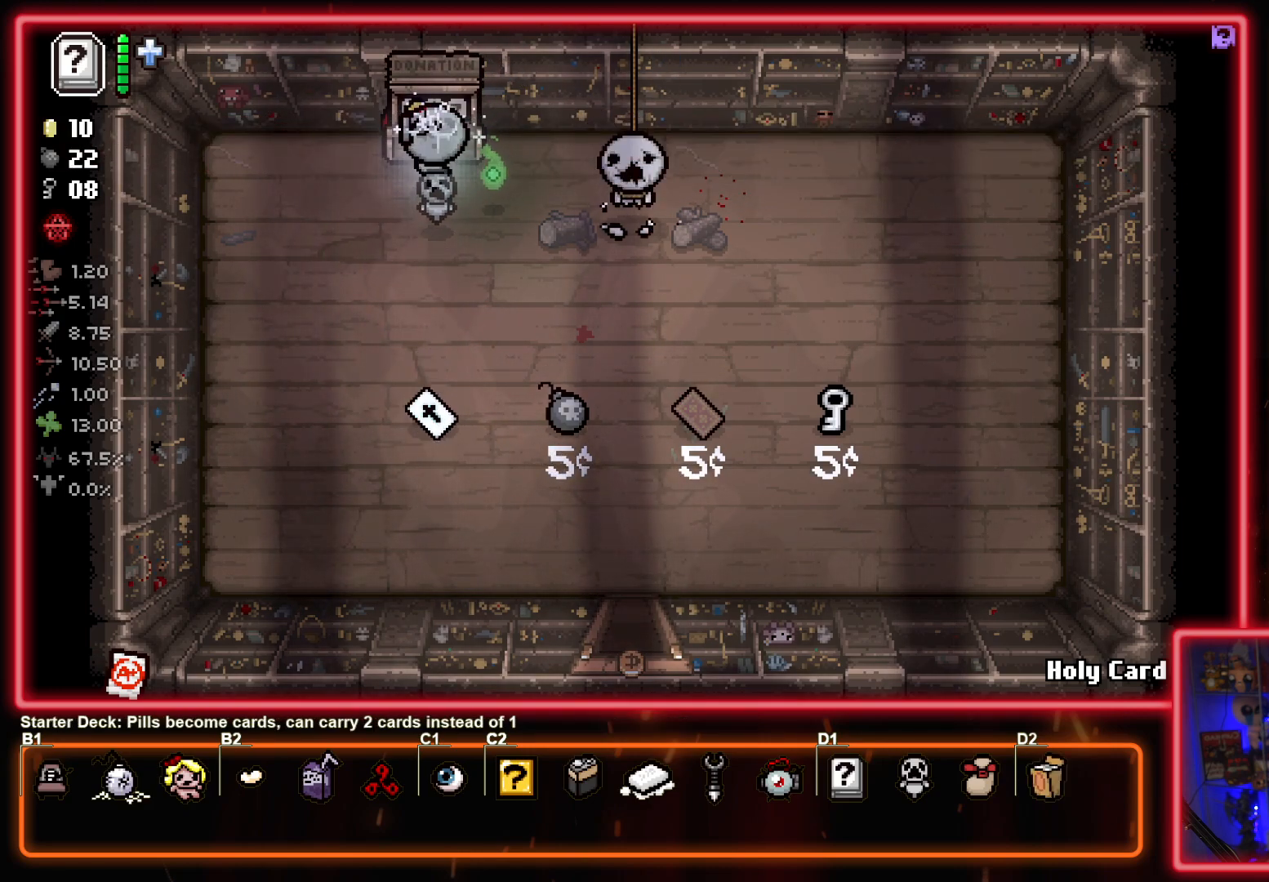
{"buttons": [], "left_stick": "up", "events": []}
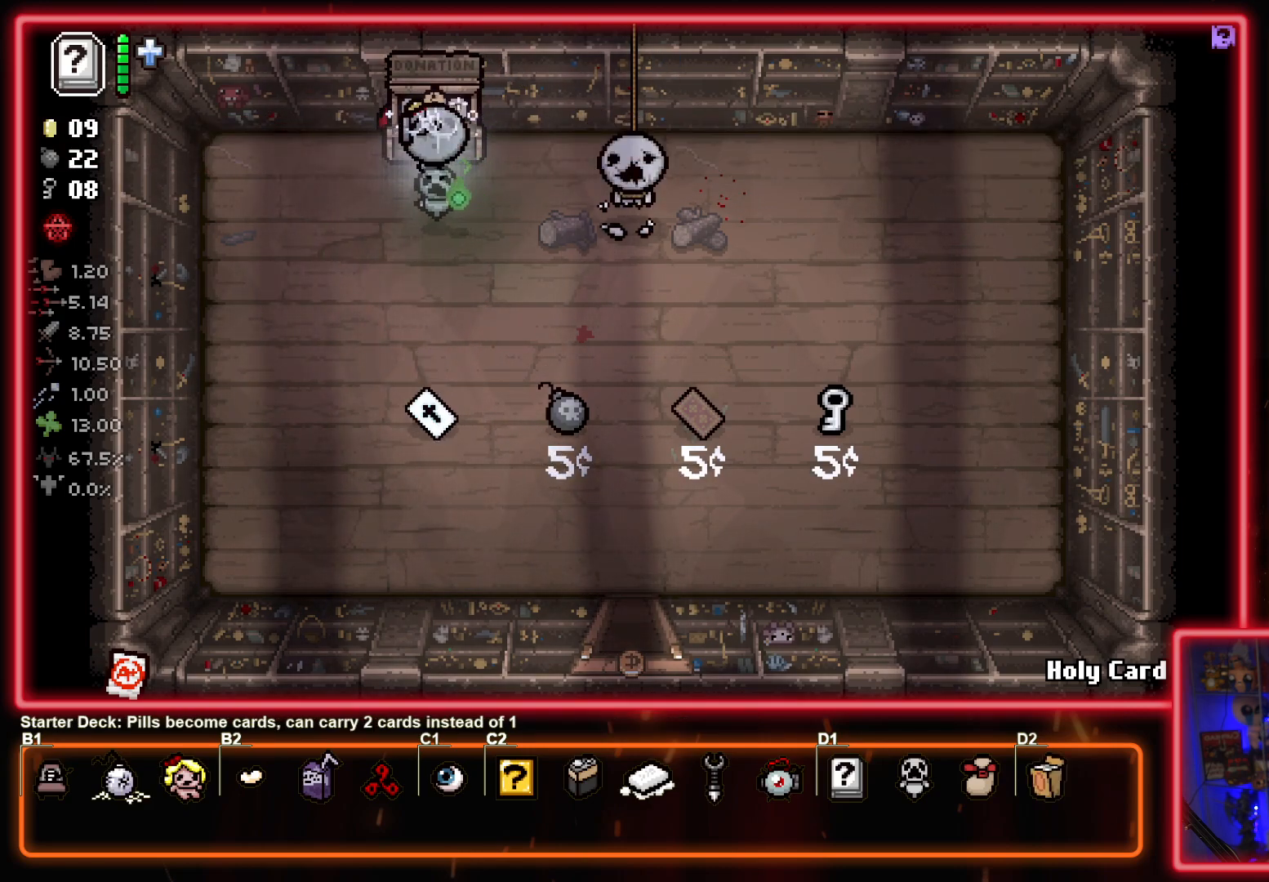
{"buttons": [], "left_stick": "up", "events": []}
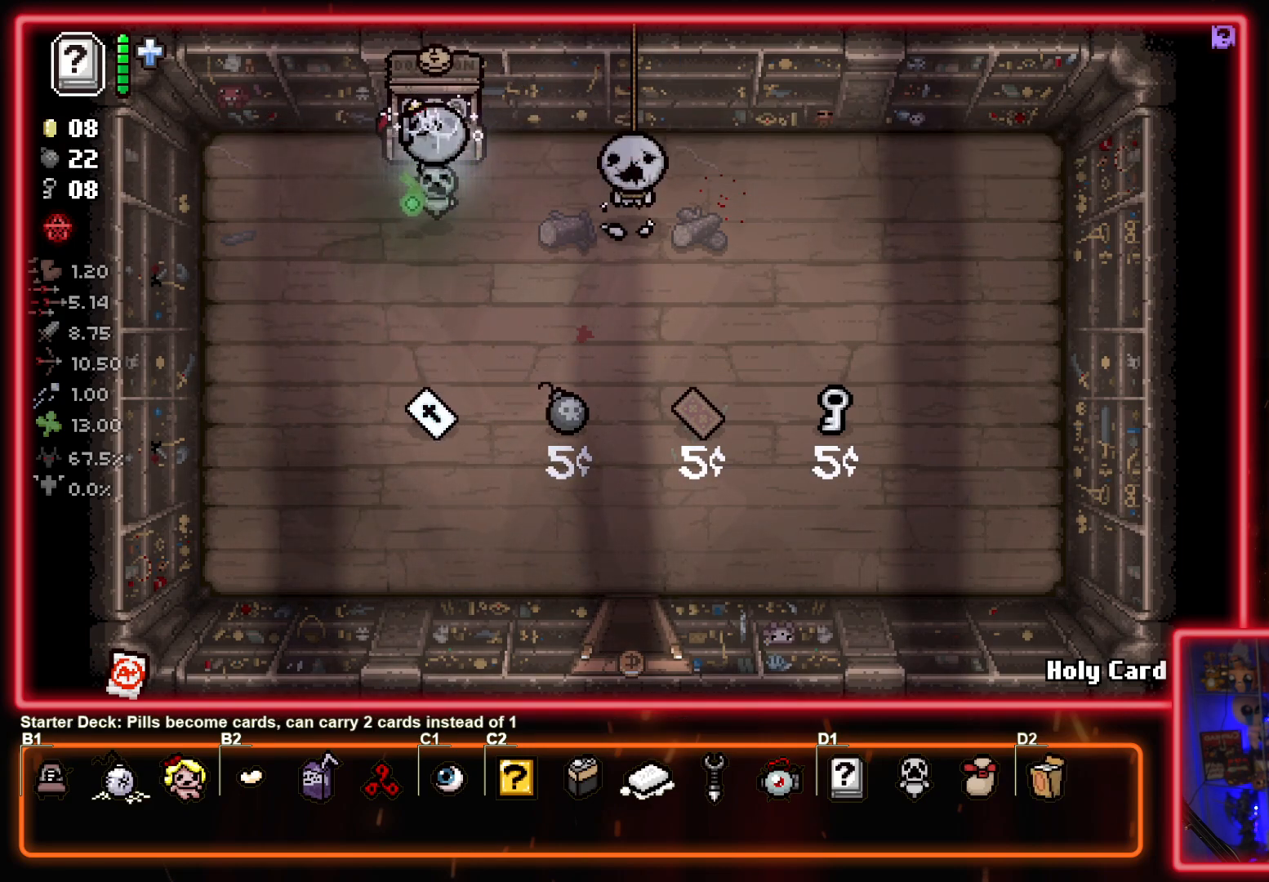
{"buttons": [], "left_stick": "up", "events": []}
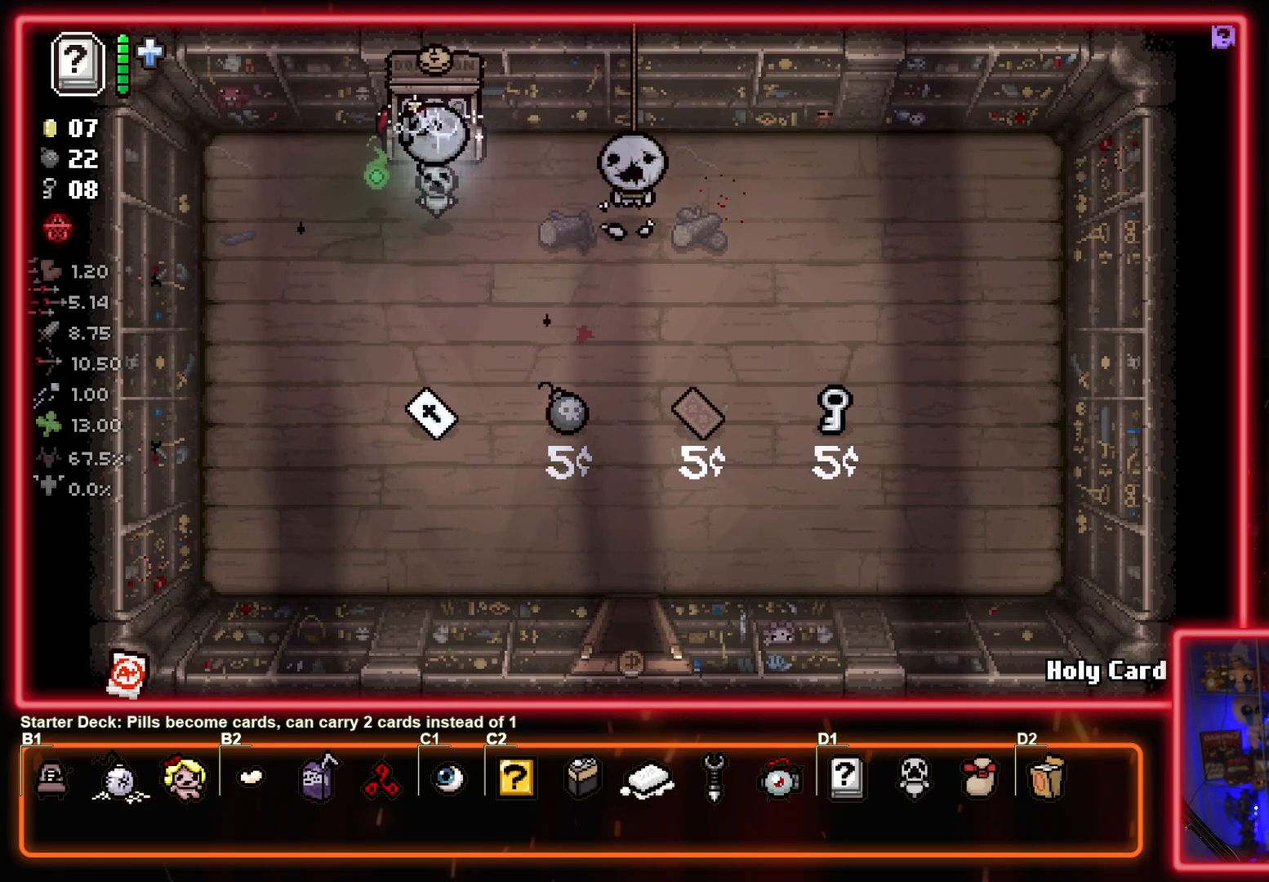
{"buttons": [], "left_stick": "up", "events": []}
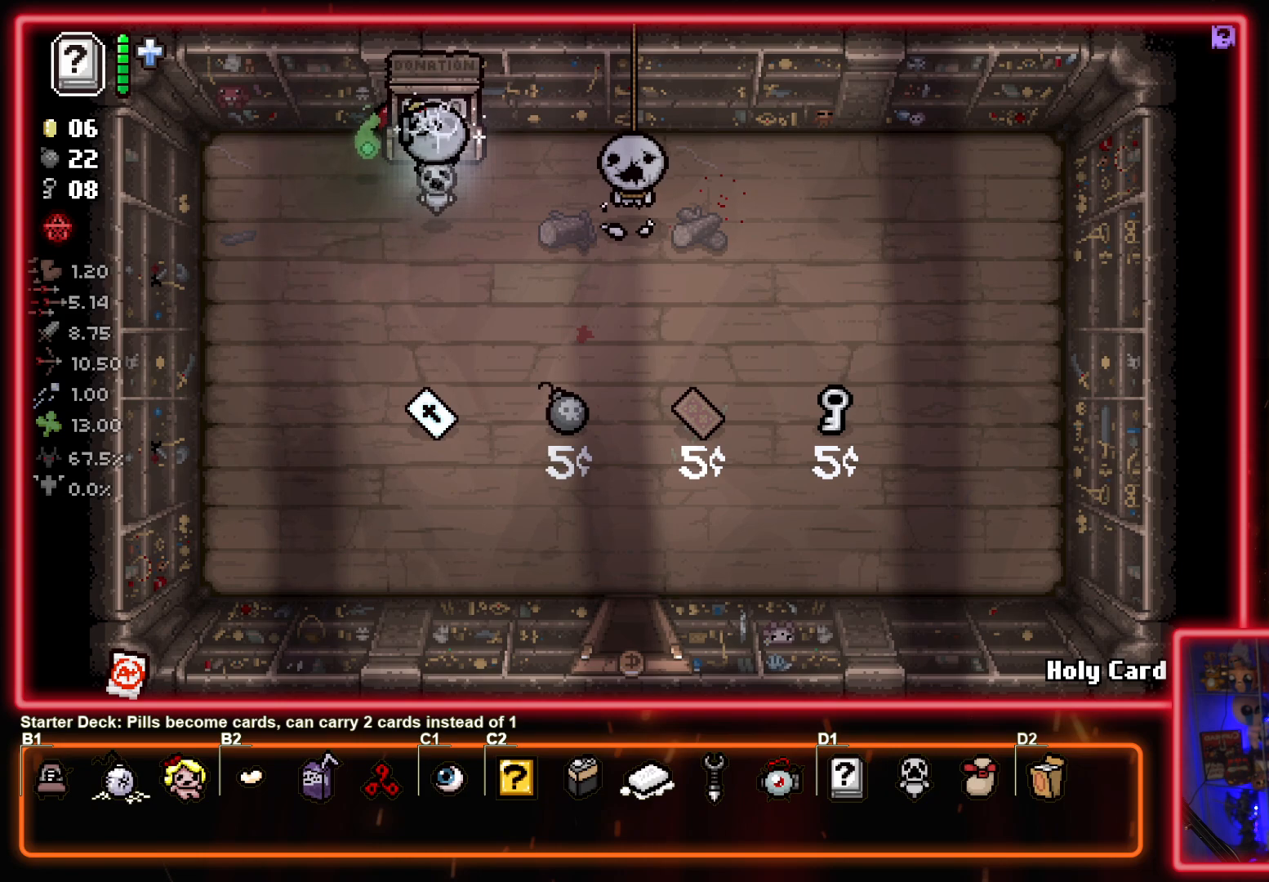
{"buttons": [], "left_stick": "up", "events": []}
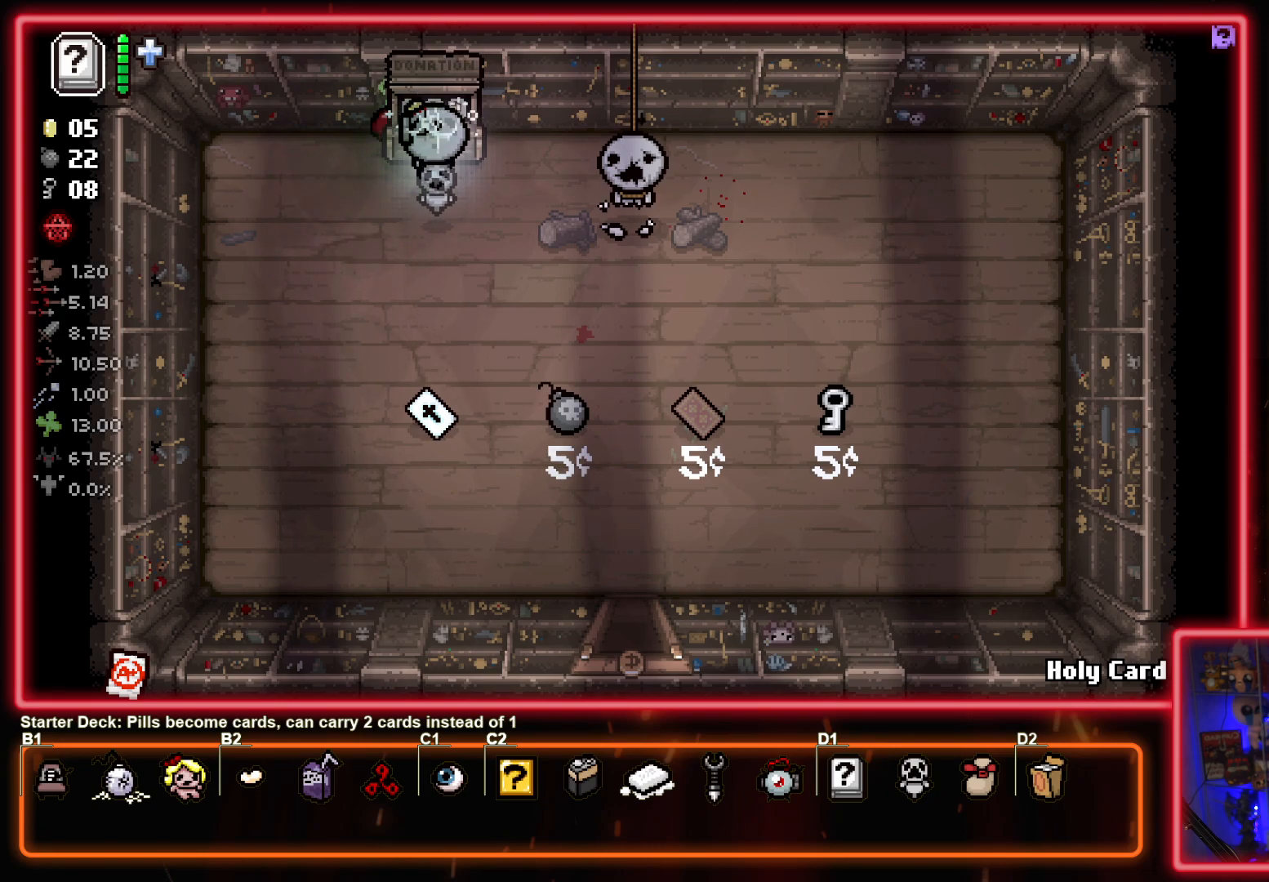
{"buttons": [], "left_stick": "up", "events": []}
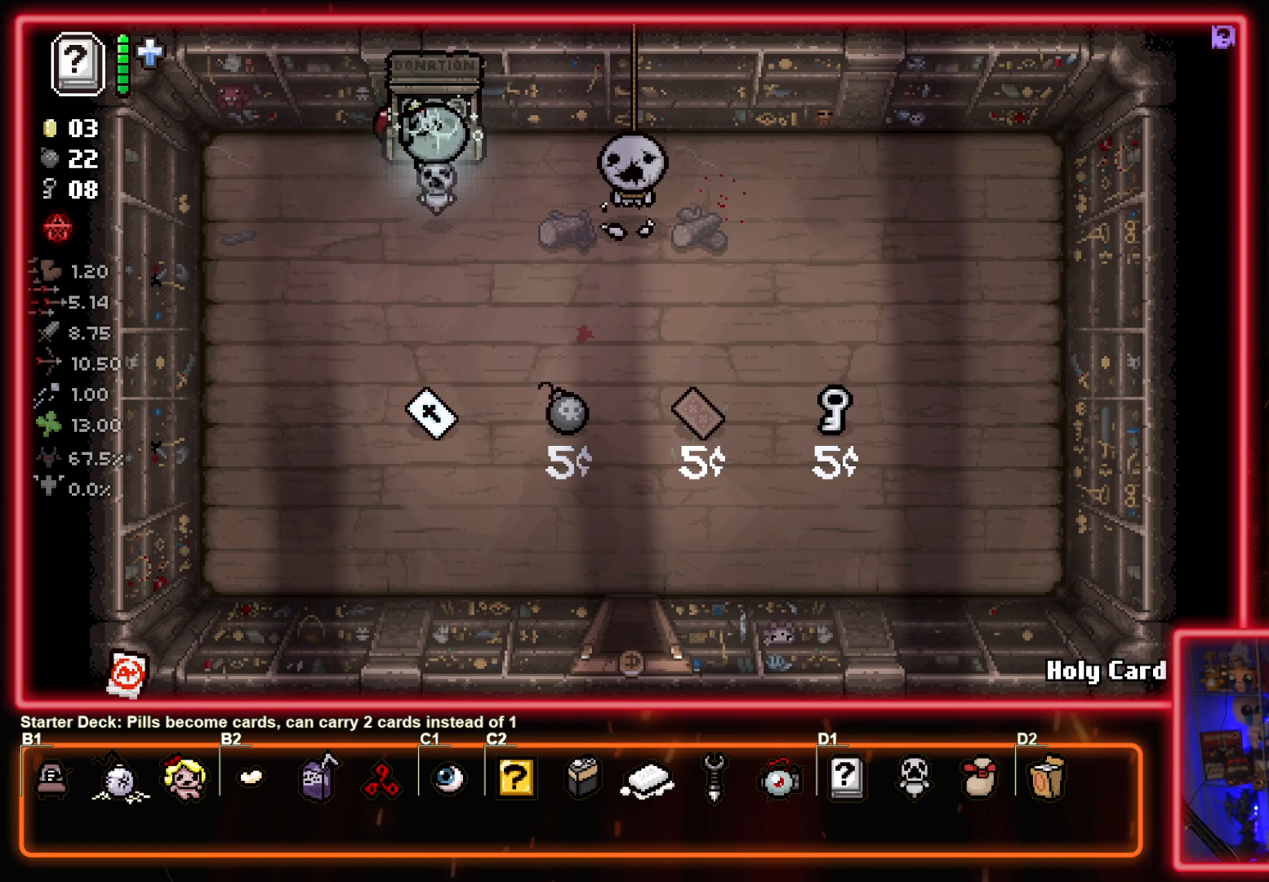
{"buttons": [], "left_stick": "up", "events": []}
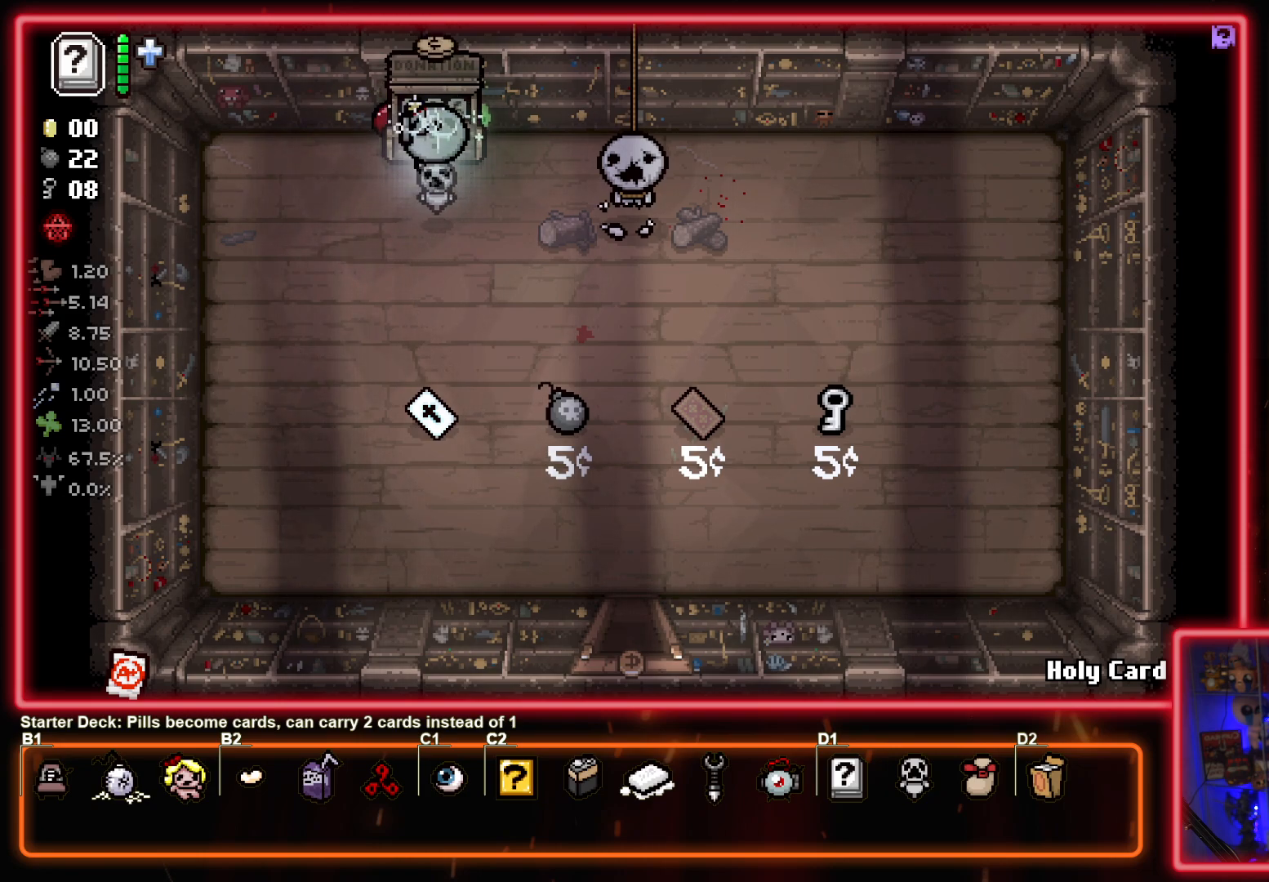
{"buttons": [], "left_stick": "down", "events": [[267, "left_stick", "left"], [367, "left_stick", "down"]]}
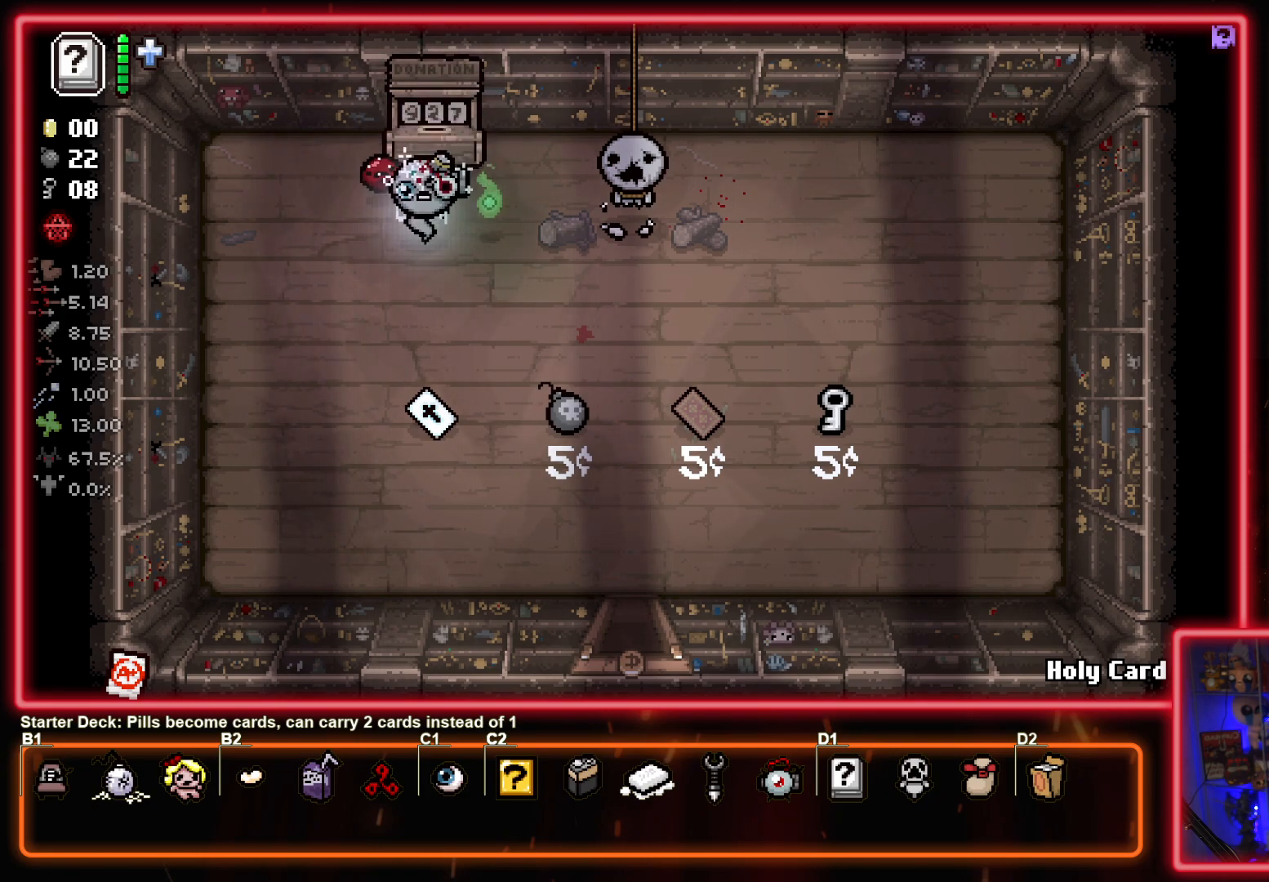
{"buttons": [], "left_stick": "down-right", "events": [[183, "left_stick", "down-right"]]}
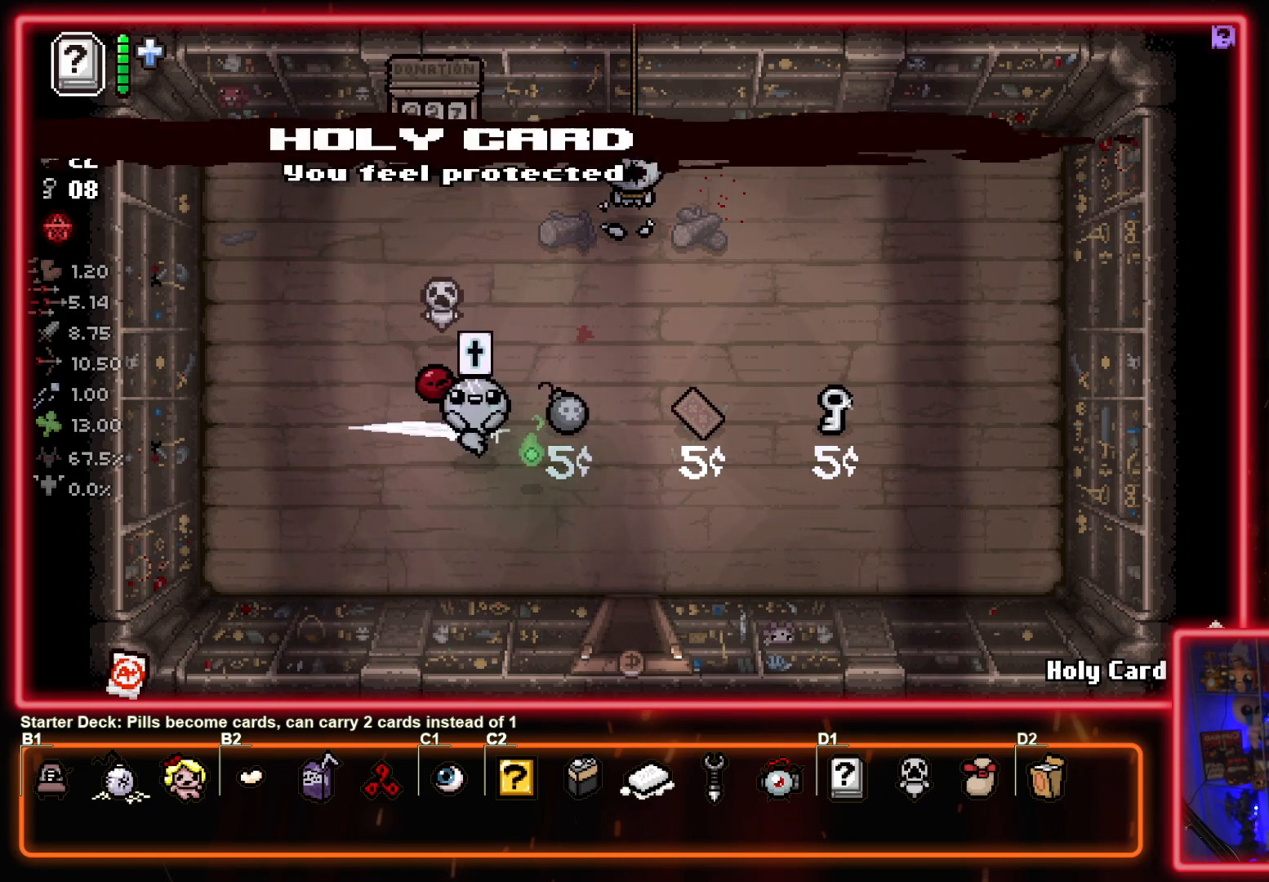
{"buttons": [], "left_stick": "down", "events": [[400, "left_stick", "down"]]}
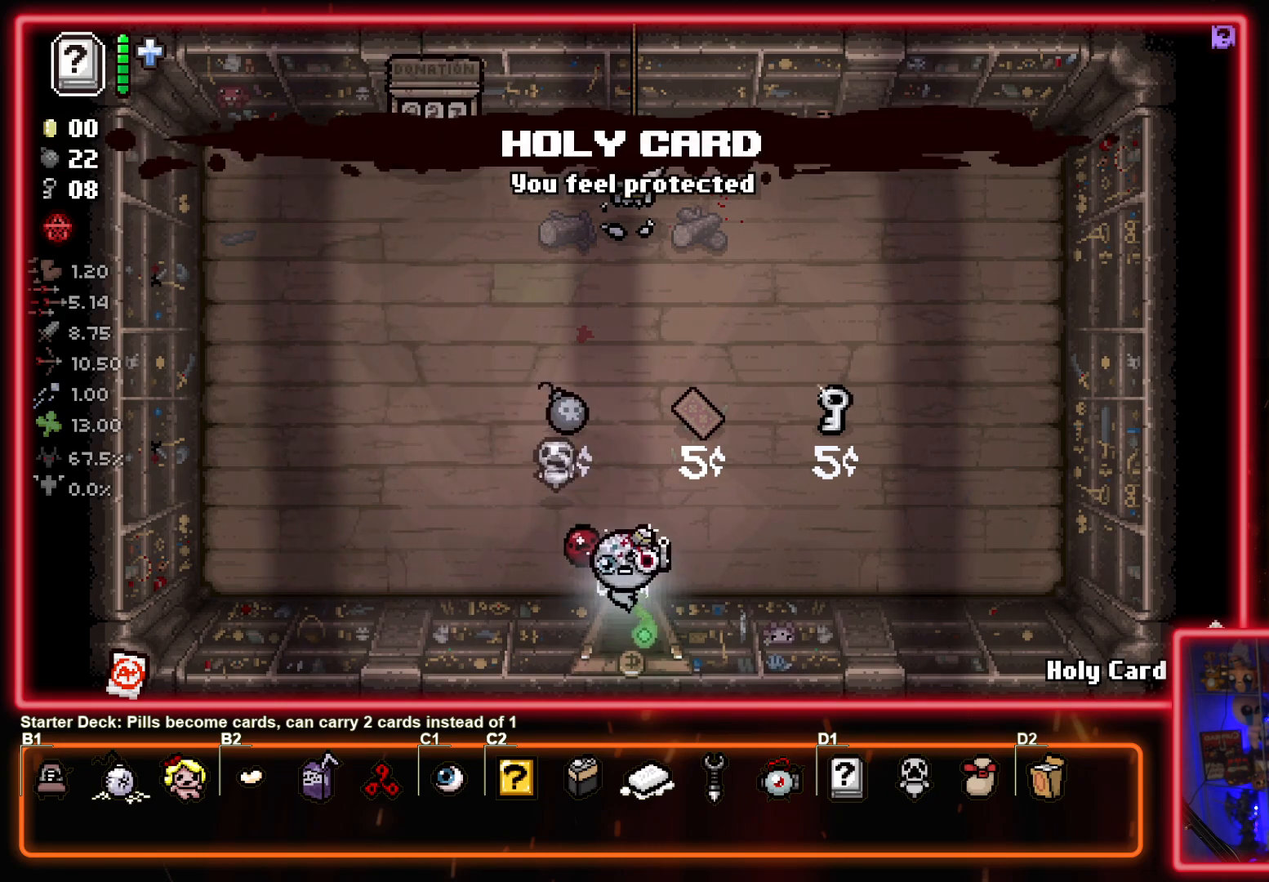
{"buttons": [], "left_stick": "down", "events": [[117, "left_stick", "center"], [367, "left_stick", "down"]]}
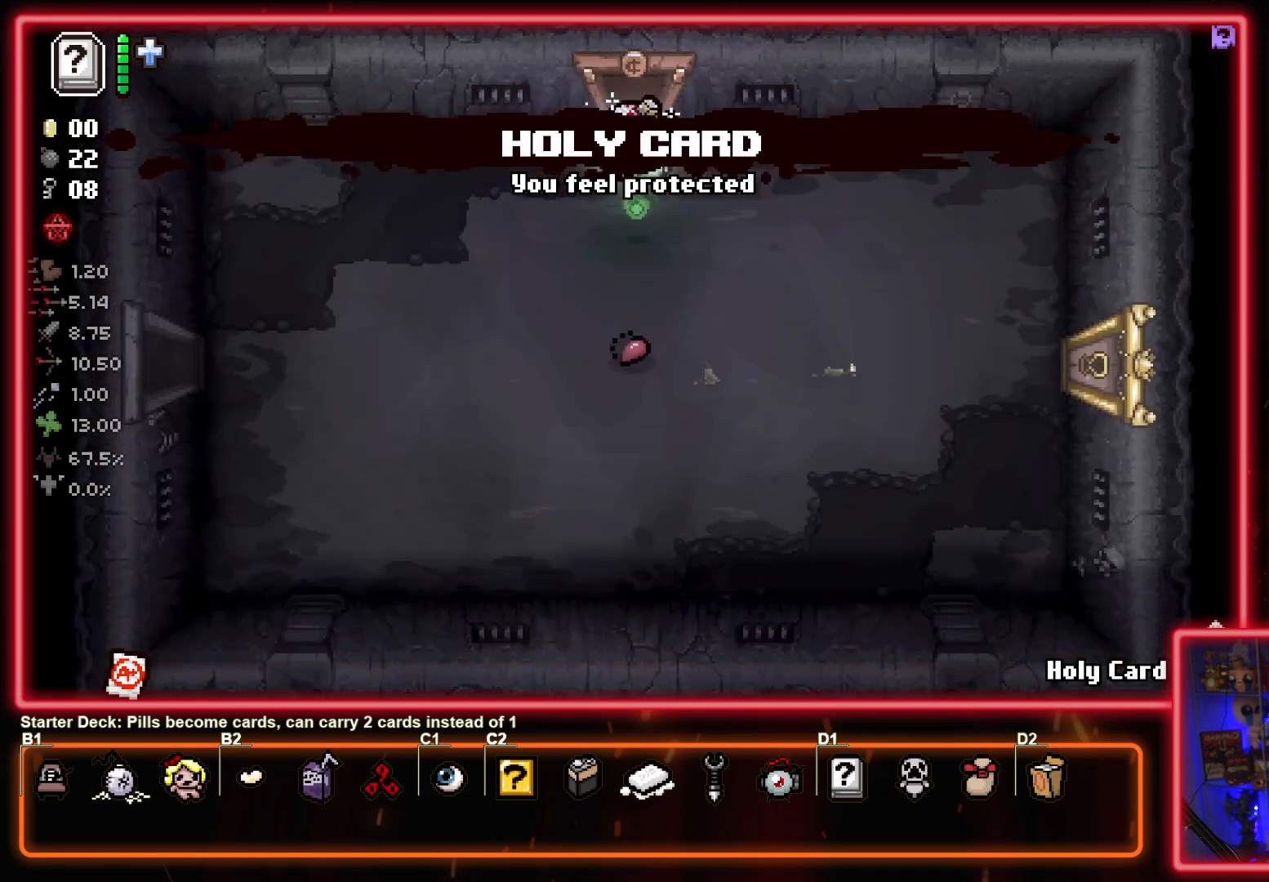
{"buttons": [], "left_stick": "right", "events": [[167, "left_stick", "down-right"], [350, "left_stick", "right"]]}
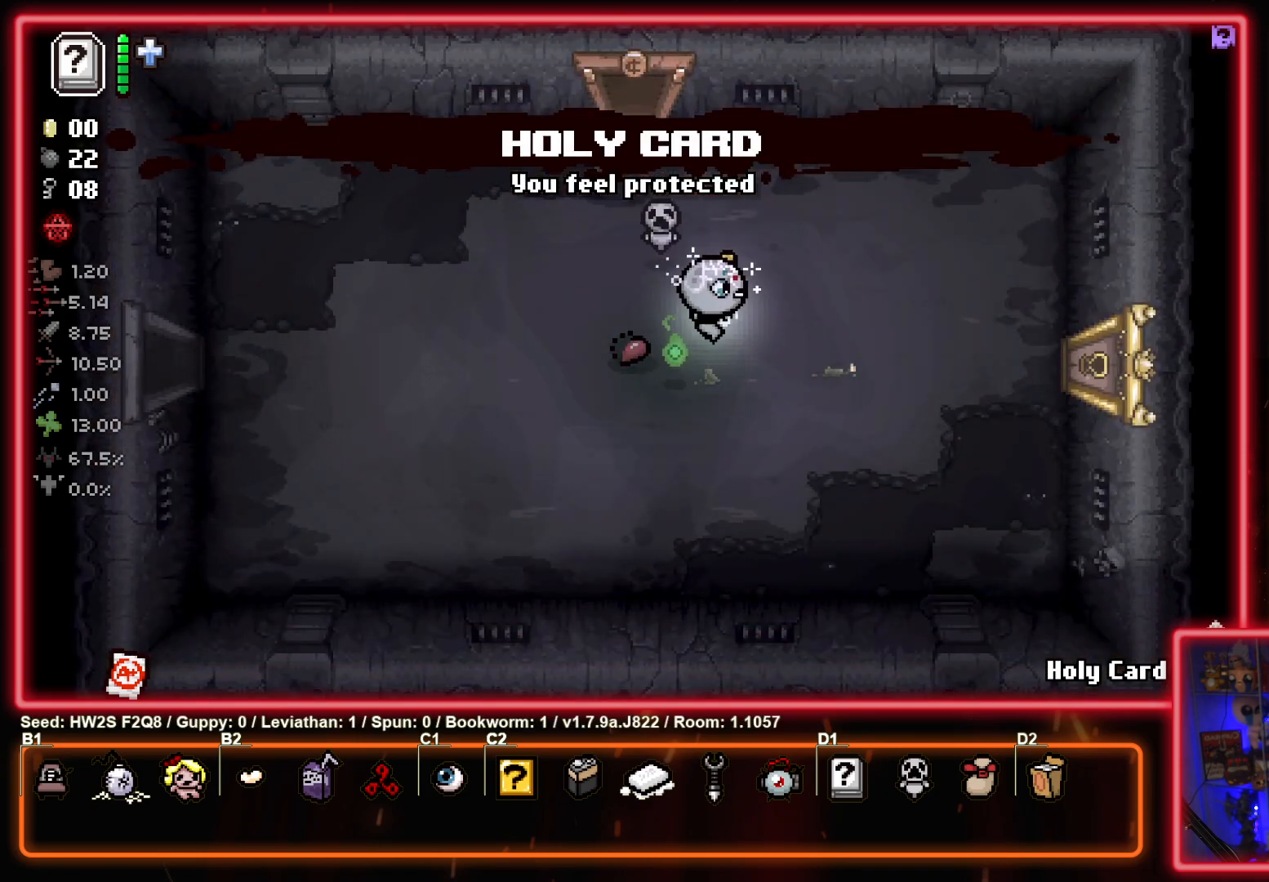
{"buttons": [], "left_stick": "down-right", "events": [[483, "left_stick", "down-right"]]}
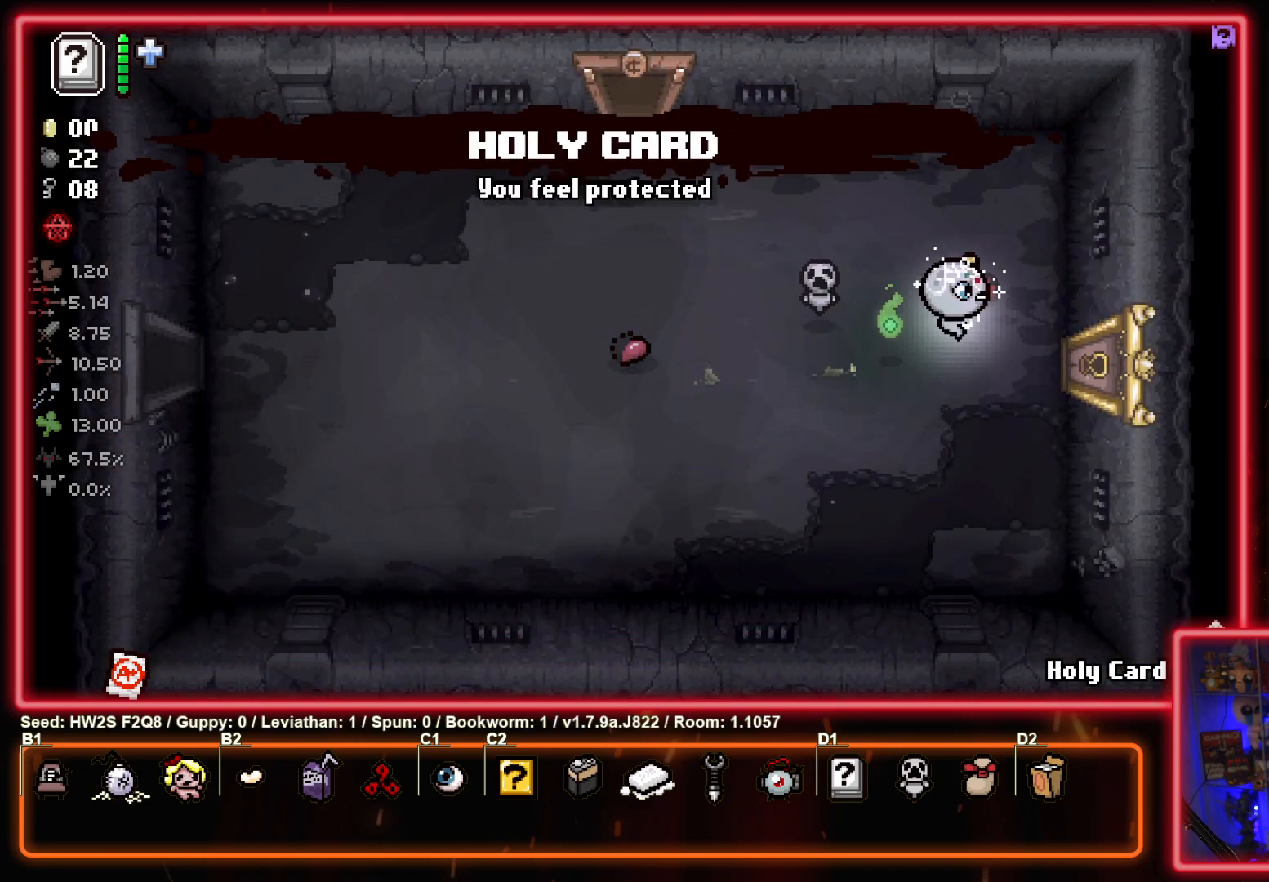
{"buttons": [], "left_stick": "center", "events": [[100, "left_stick", "right"], [450, "left_stick", "center"]]}
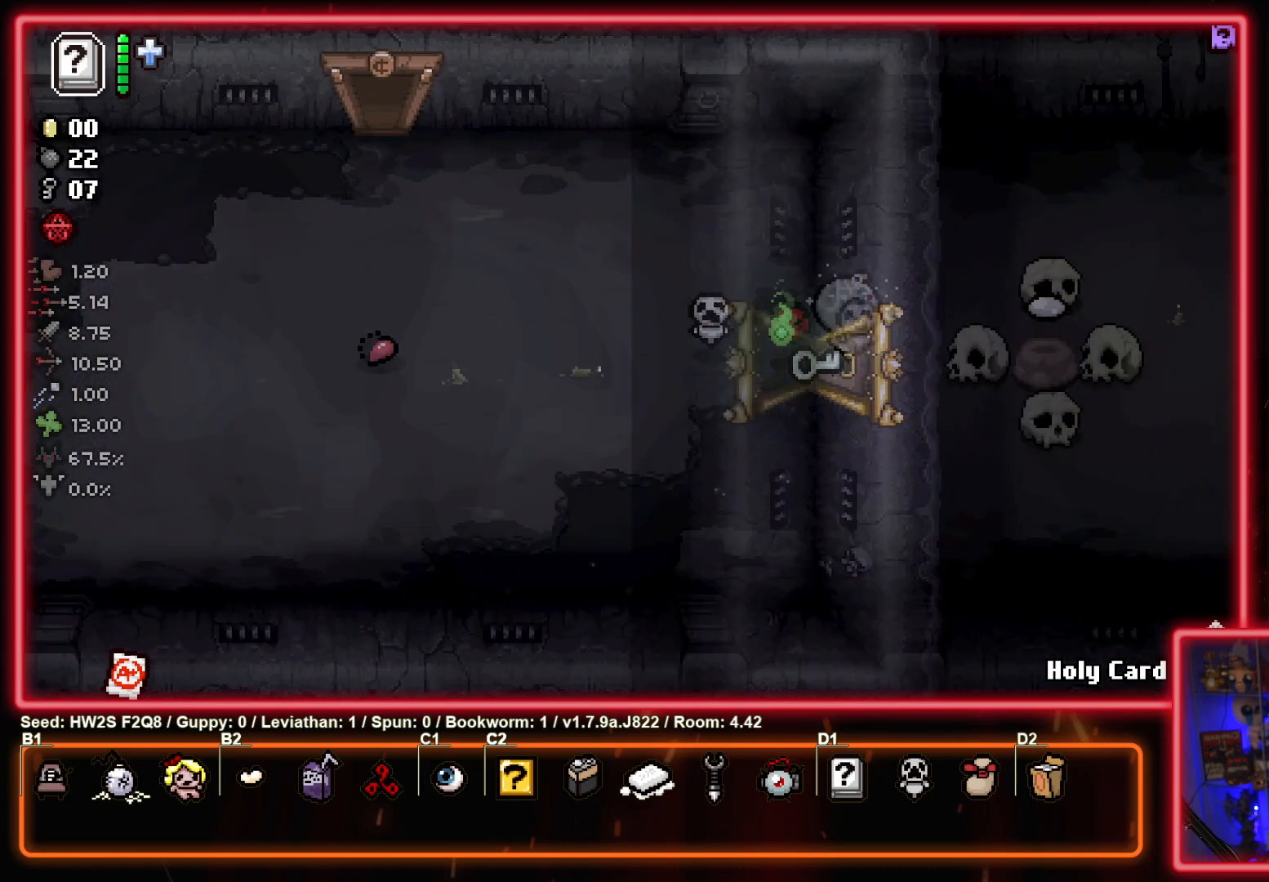
{"buttons": [], "left_stick": "center", "events": []}
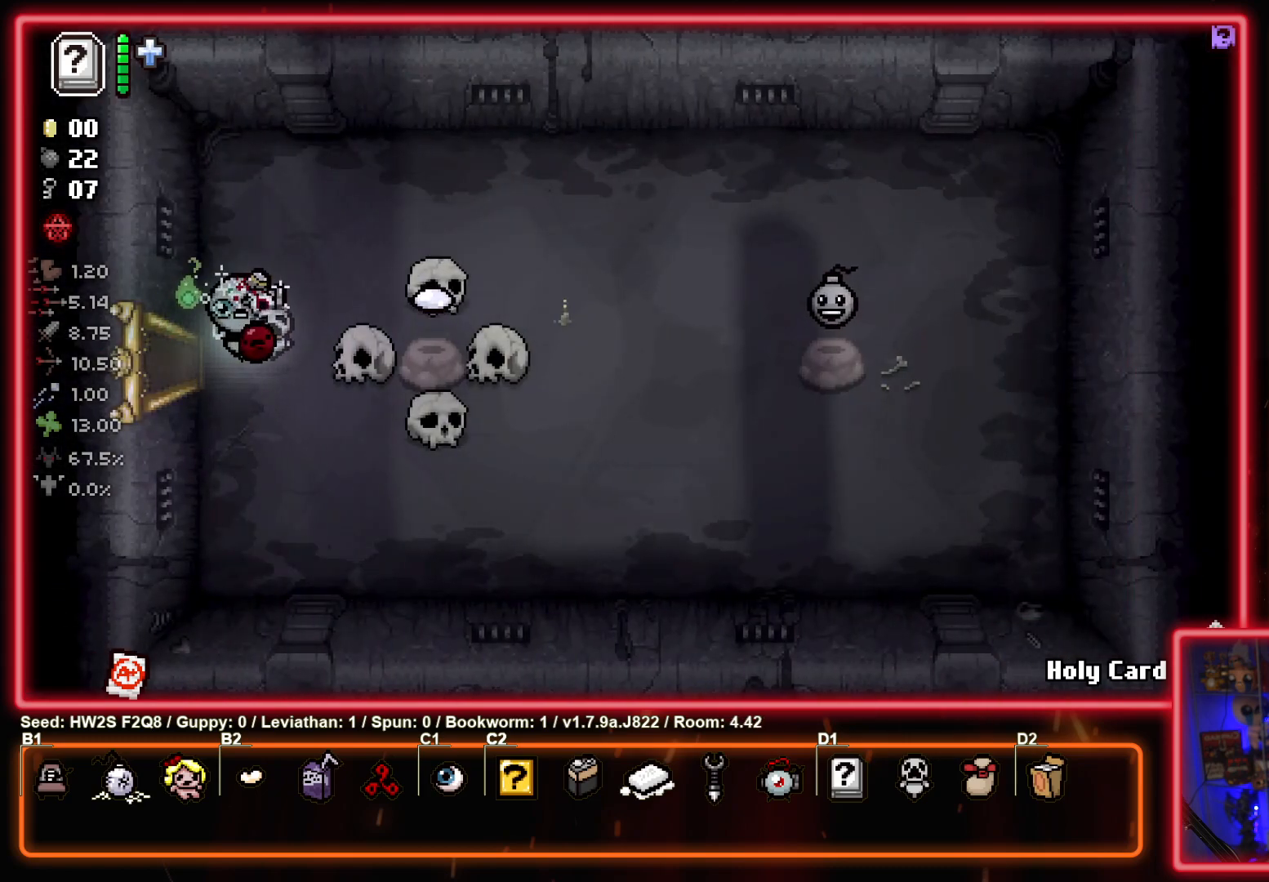
{"buttons": [], "left_stick": "center", "events": []}
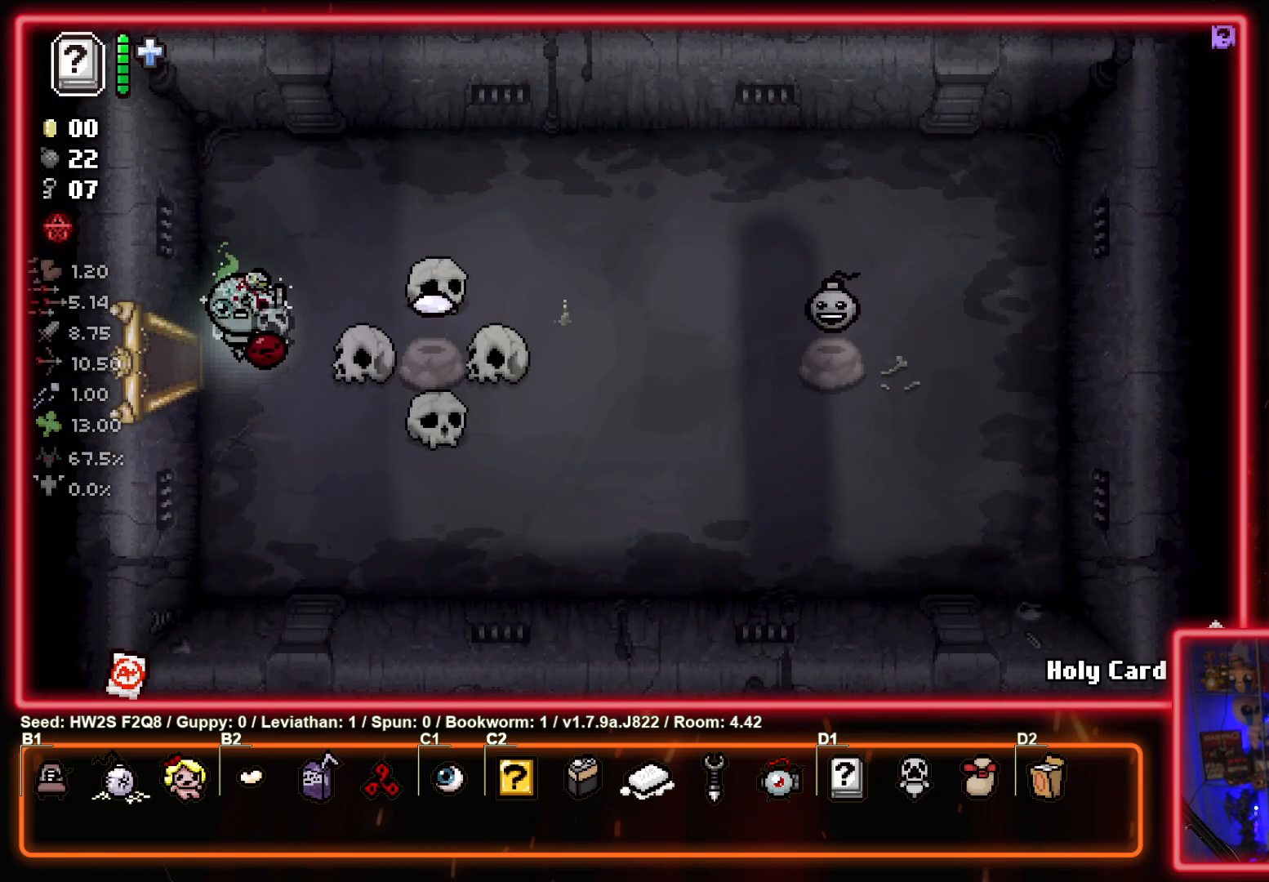
{"buttons": [], "left_stick": "center", "events": [[333, "CIRCLE", "down"], [483, "CIRCLE", "up"]]}
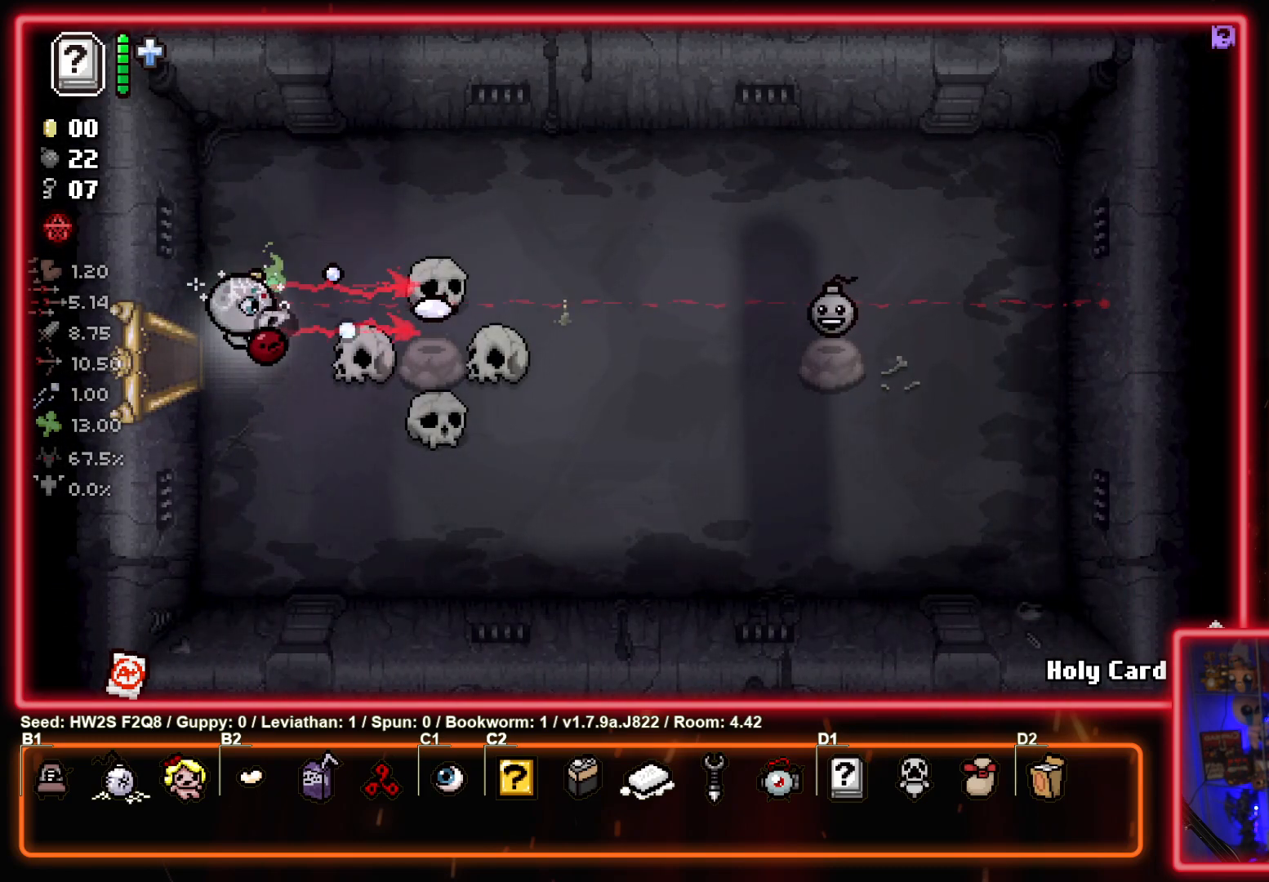
{"buttons": [], "left_stick": "right", "events": [[50, "CIRCLE", "down"], [150, "CIRCLE", "up"], [217, "left_stick", "right"]]}
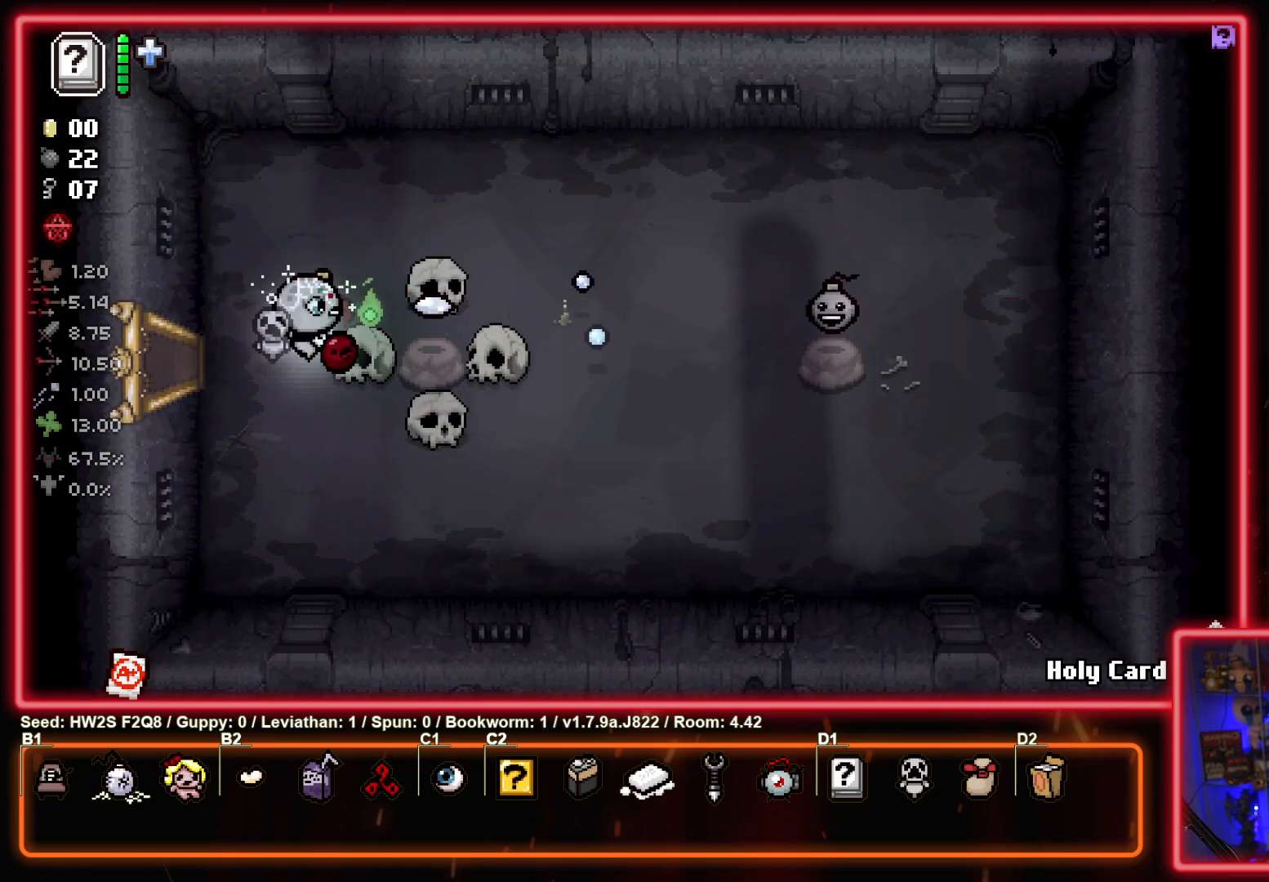
{"buttons": ["L1"], "left_stick": "up-right", "events": [[467, "L1", "down"], [500, "left_stick", "up-right"]]}
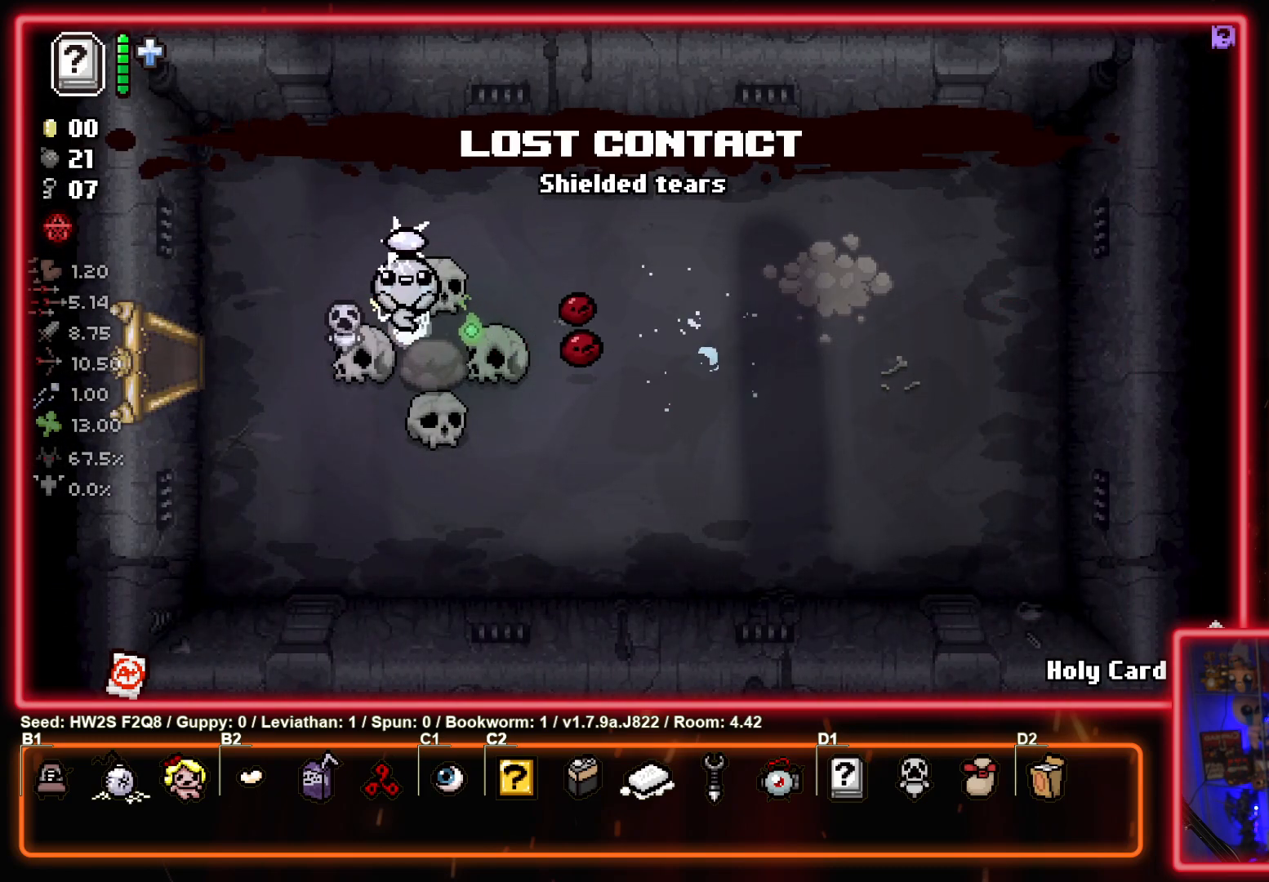
{"buttons": [], "left_stick": "right", "events": [[117, "L1", "up"], [267, "left_stick", "right"]]}